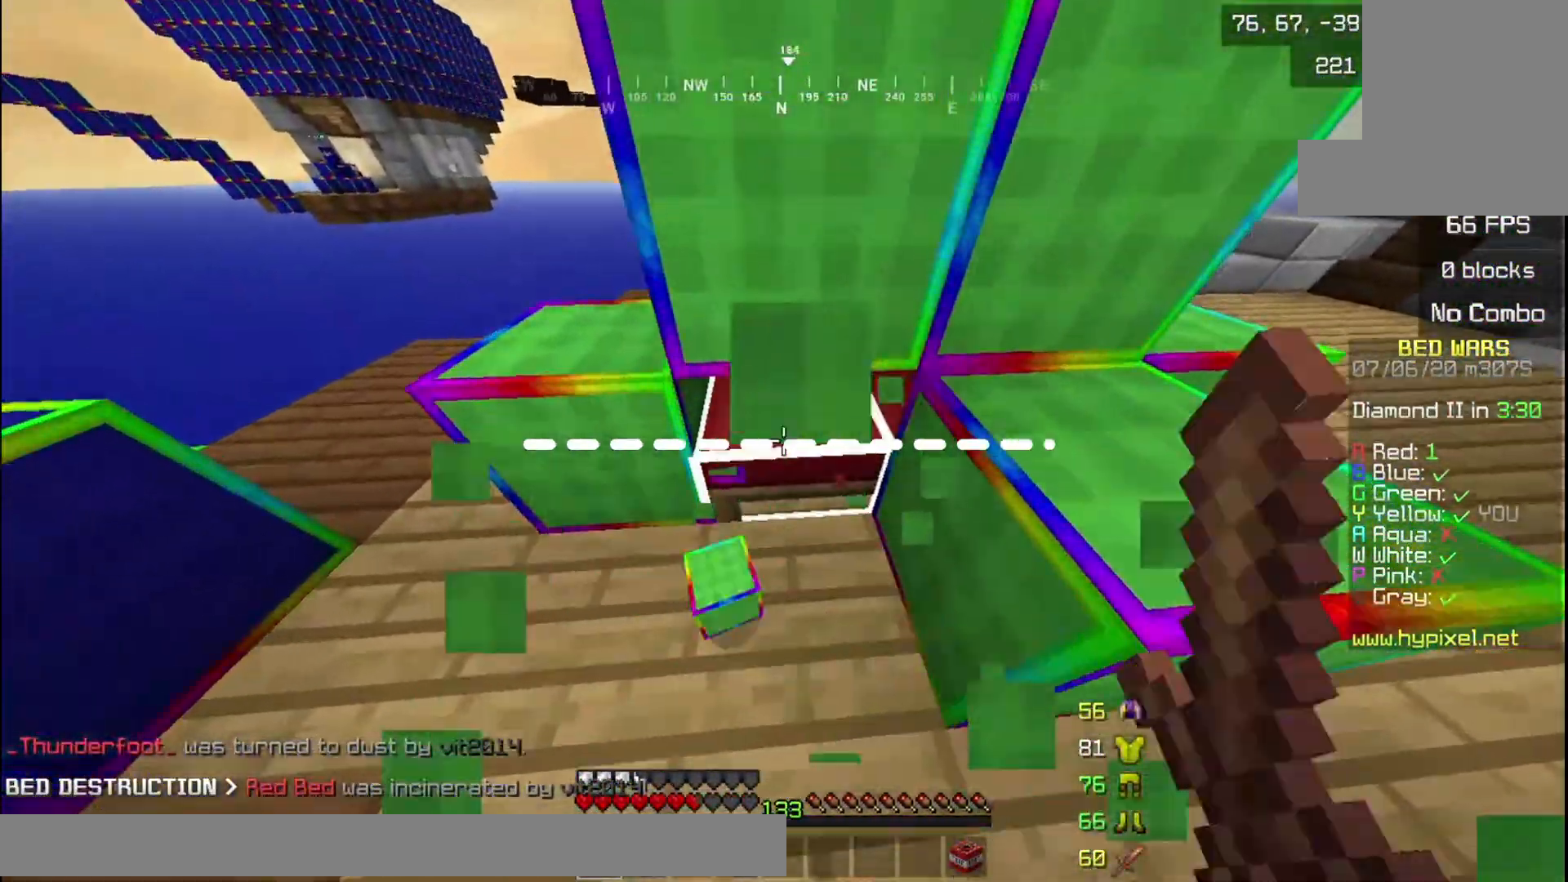
Gameplay with keyboard and mouse; each line is a JSON object with the keys and mouse buttons held at the frame after it. "events" lists presses ("down") and releases ("up") of "a", "d", "s", "w", "mouse_left" and "mouse_right" between this image and that frame as [ms after this image, input, new state], when the widget could be followed in between. "mouse_left", "mouse_right" = the "left", "right" buttons of the "mouse" list. No other keys are recorded. Fast repeated clicks can show as one long hold. Mouse movement is not recorded.
{"keys": [], "mouse": ["left"], "events": [[367, "w", "up"]]}
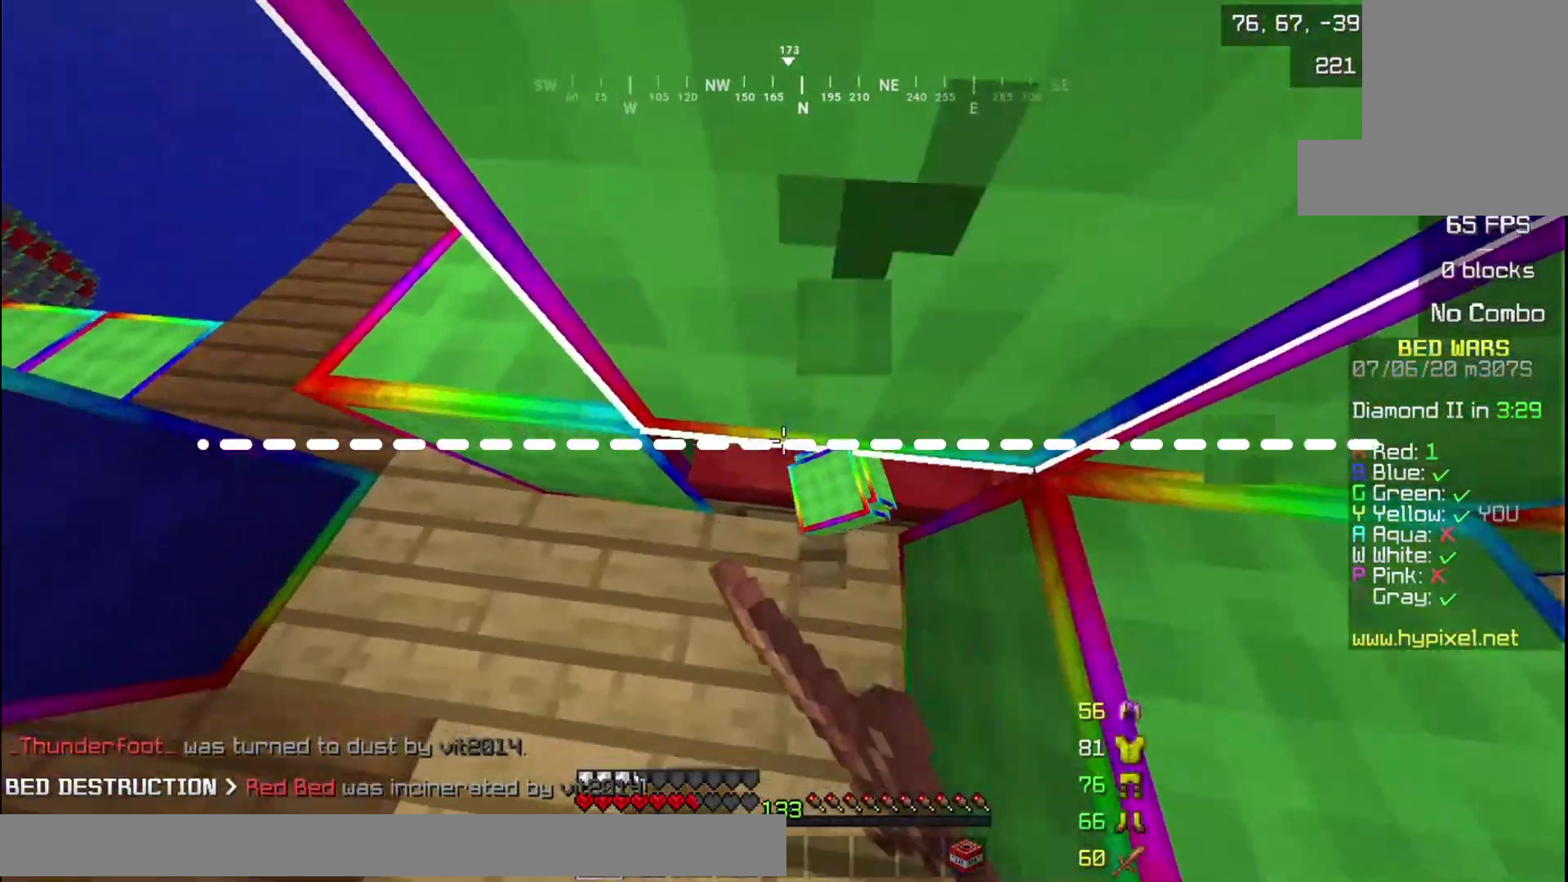
{"keys": [], "mouse": ["left"], "events": []}
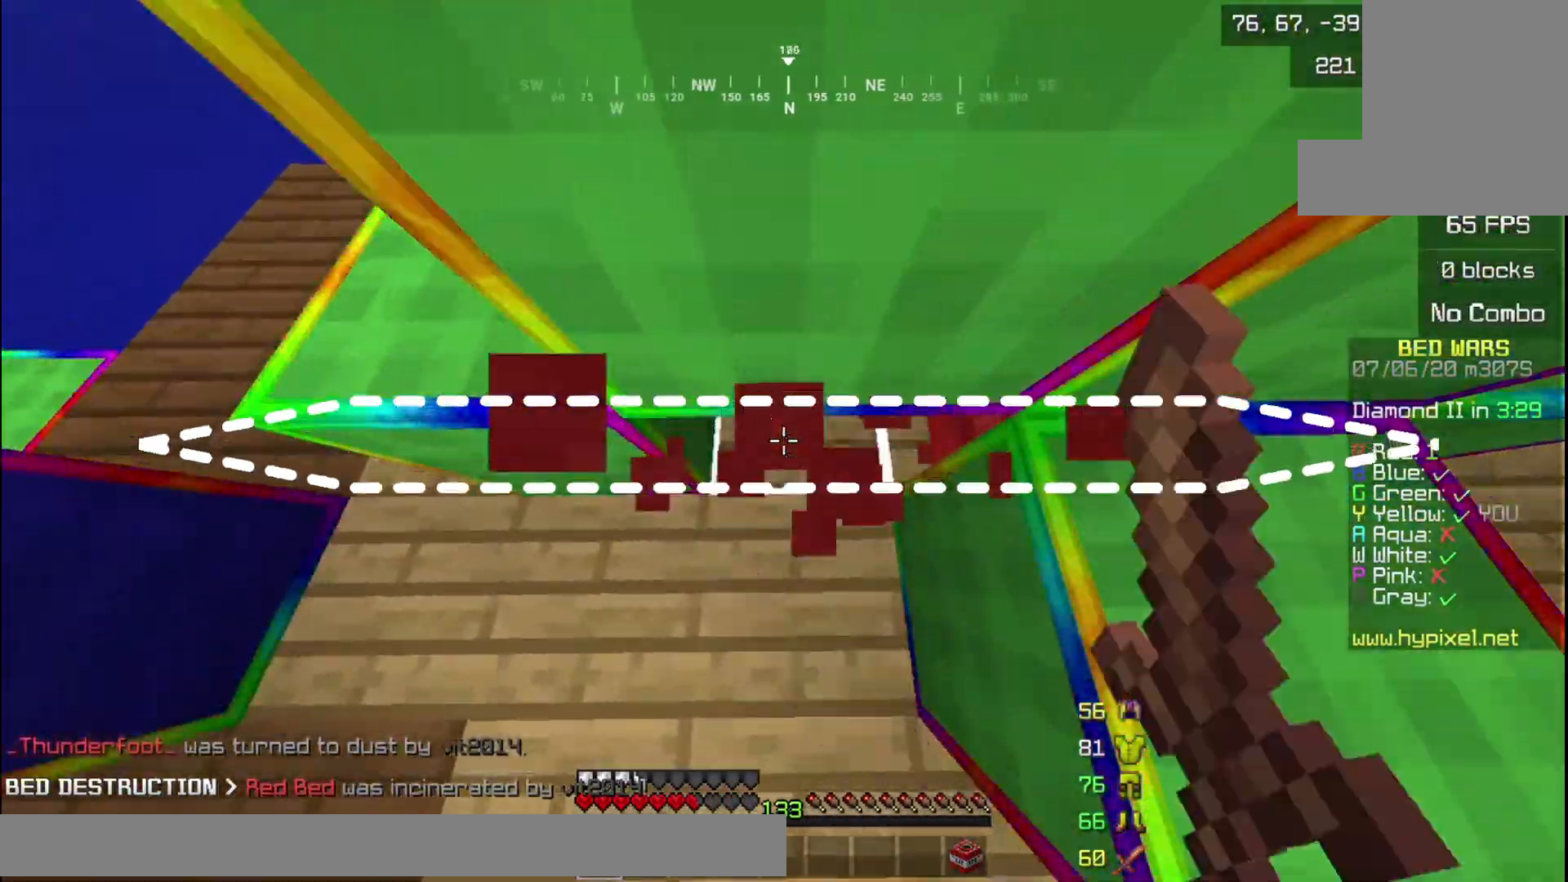
{"keys": ["s"], "mouse": [], "events": [[234, "s", "down"], [334, "mouse_left", "up"]]}
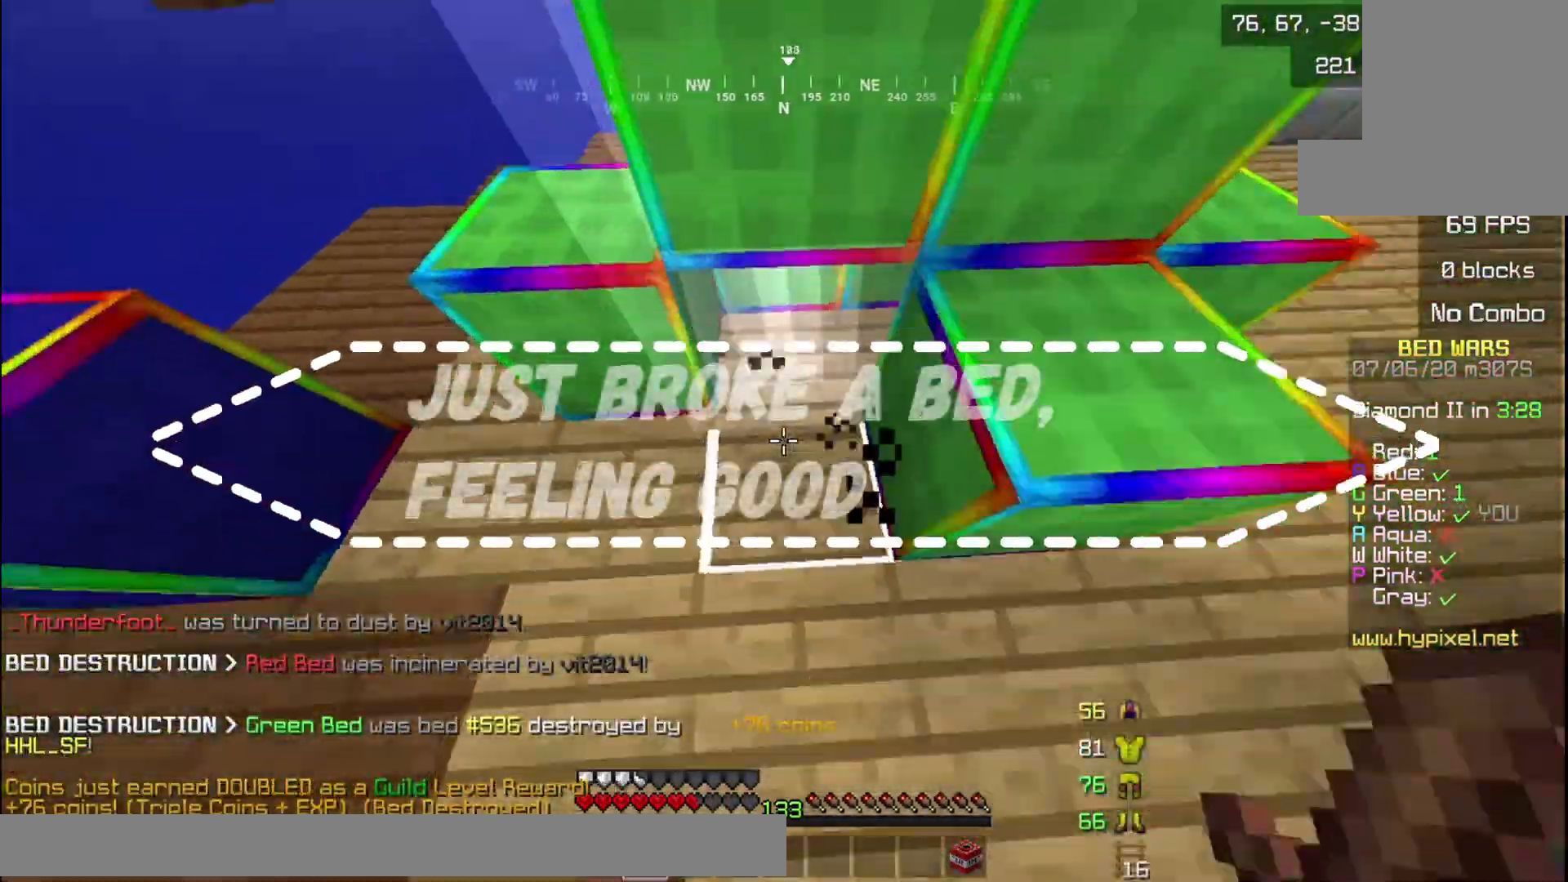
{"keys": [], "mouse": ["right"], "events": [[133, "s", "up"], [434, "mouse_right", "down"]]}
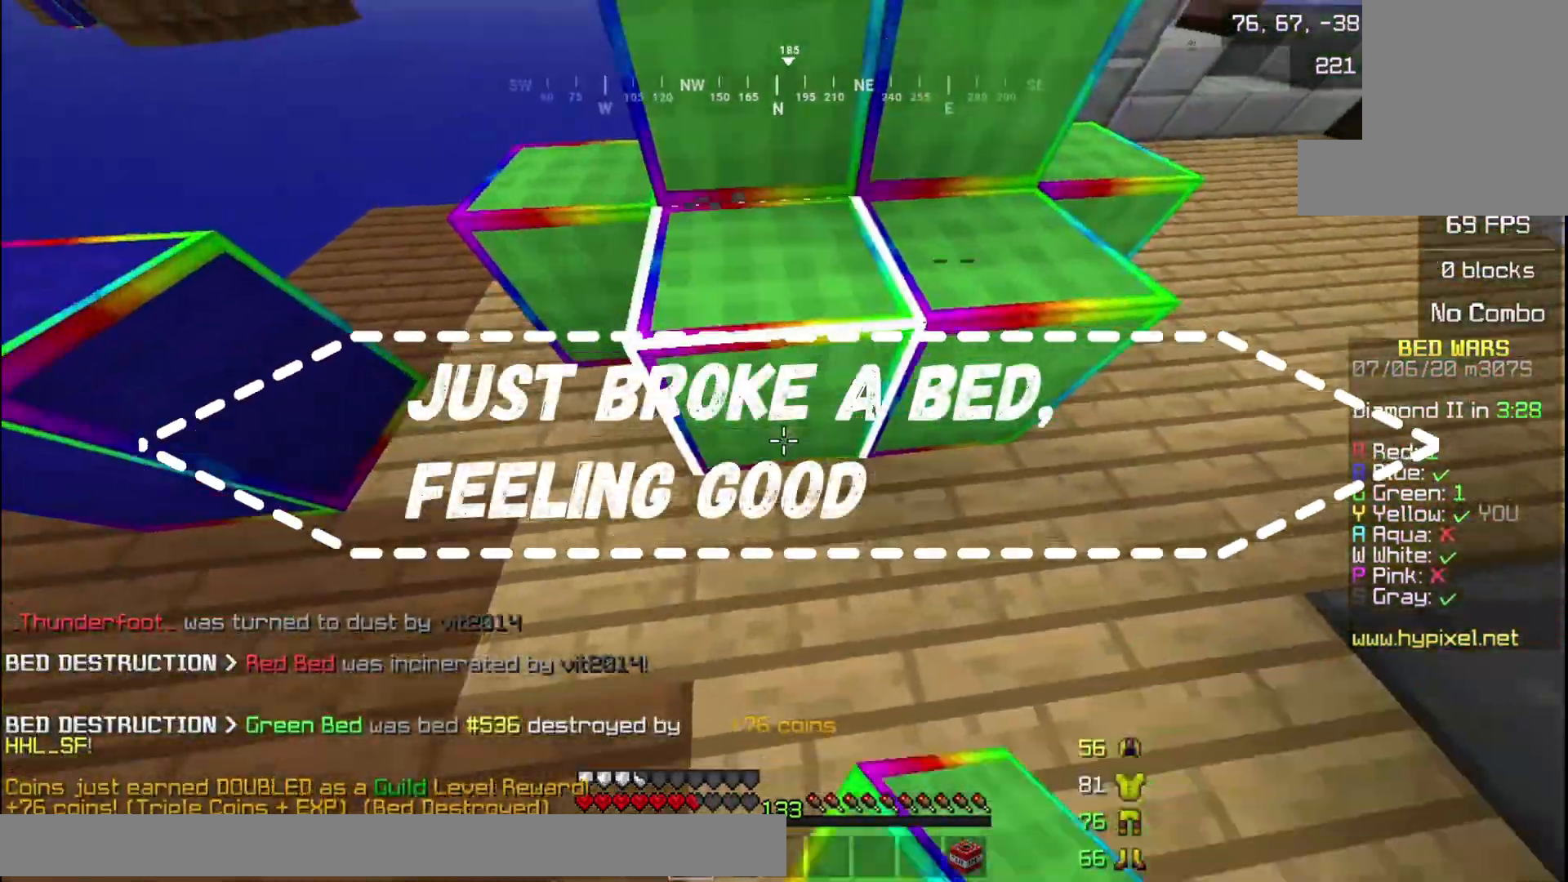
{"keys": ["w"], "mouse": [], "events": [[101, "w", "down"], [134, "mouse_right", "up"]]}
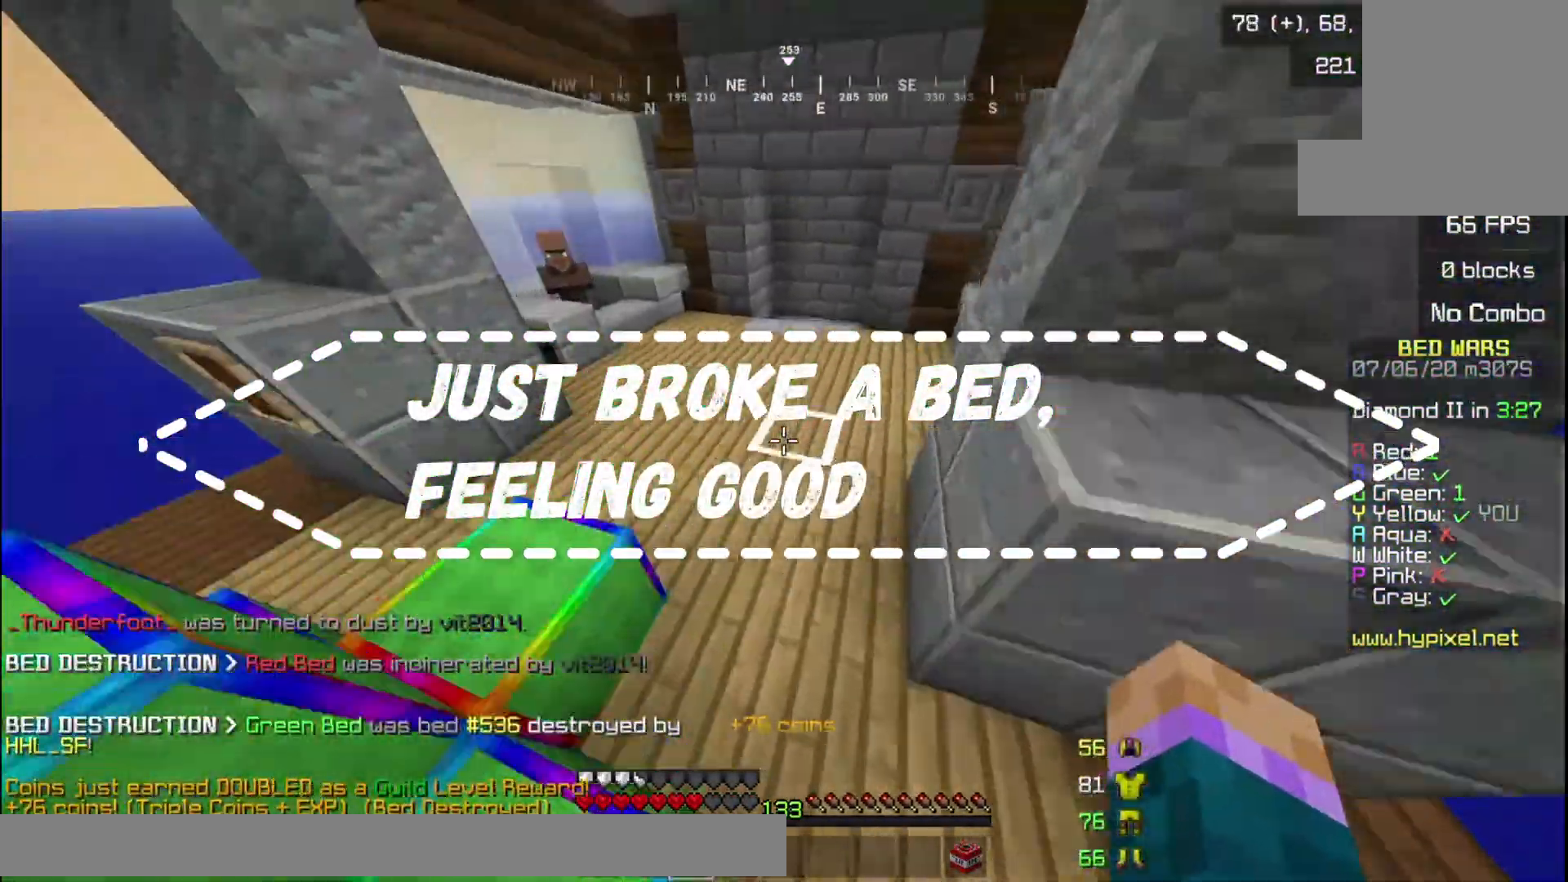
{"keys": ["w"], "mouse": [], "events": []}
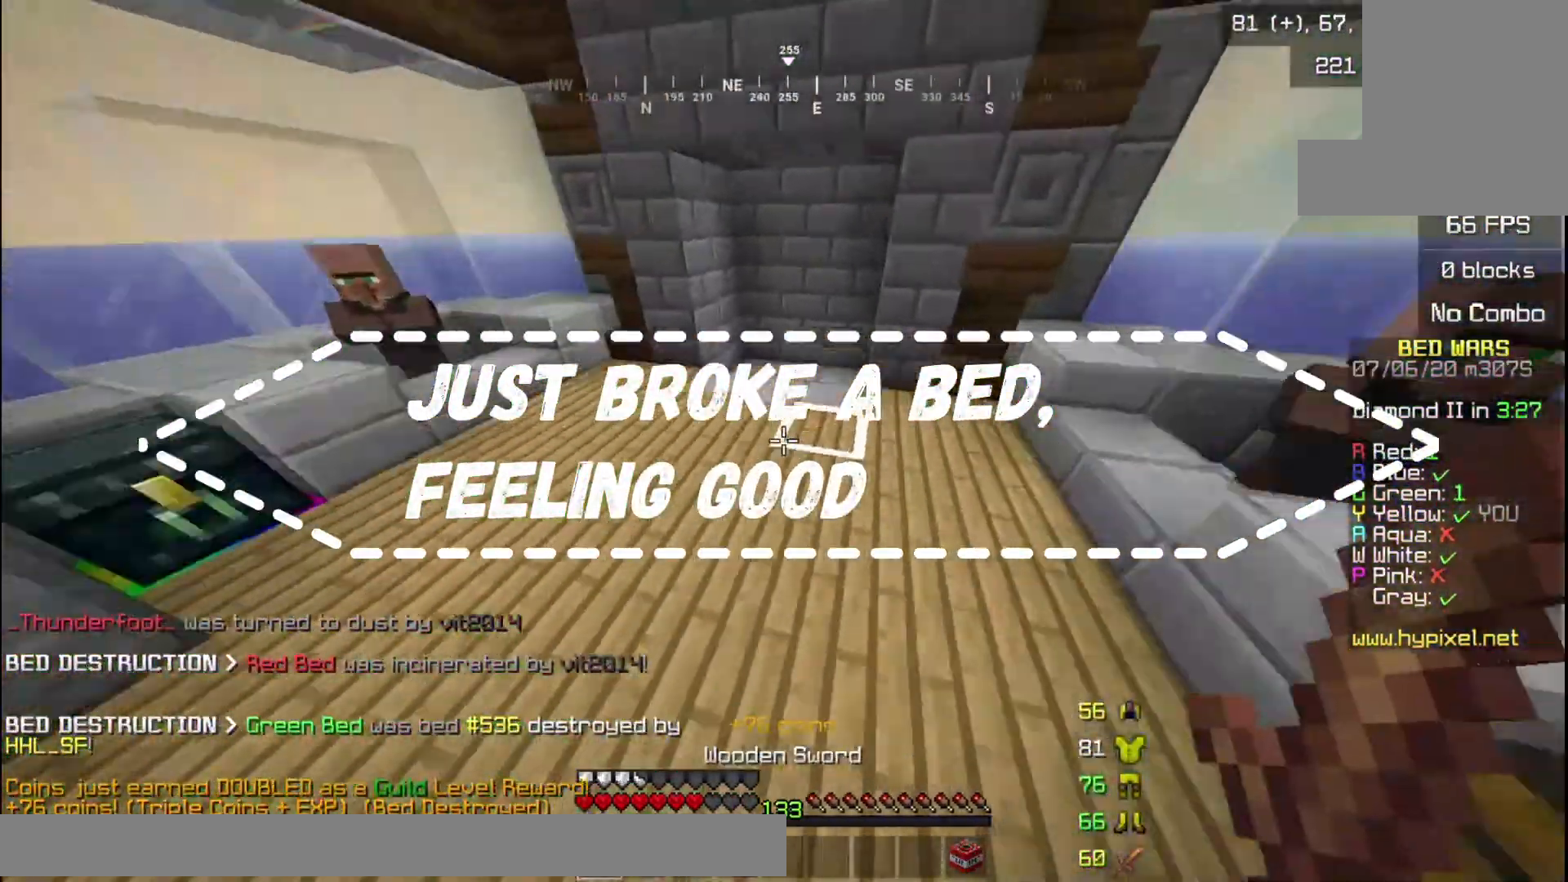
{"keys": ["w"], "mouse": [], "events": []}
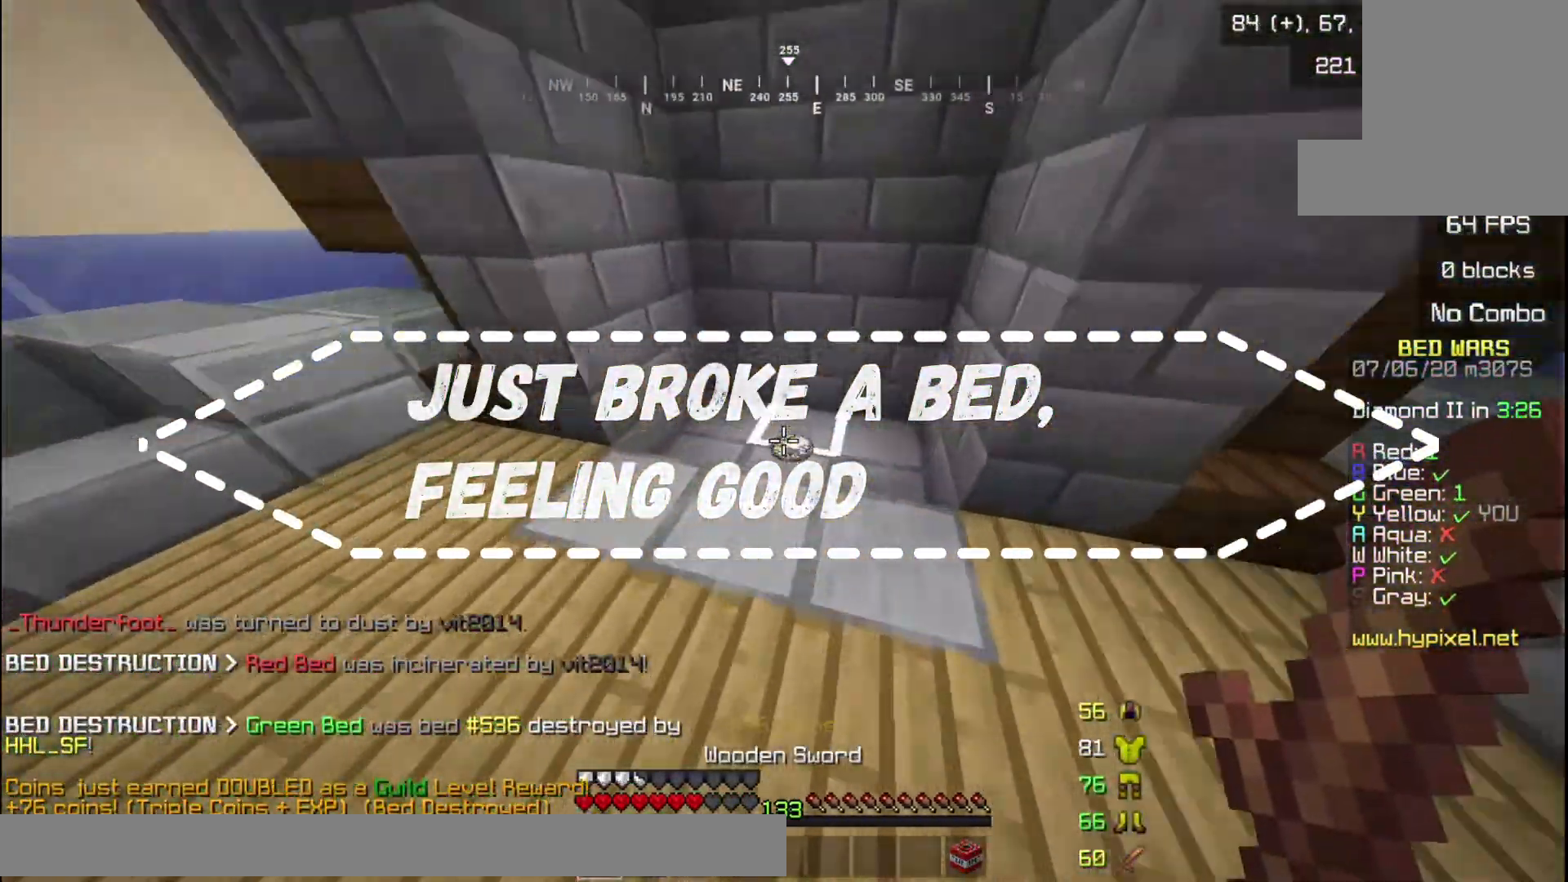
{"keys": ["a", "w"], "mouse": [], "events": [[434, "a", "down"]]}
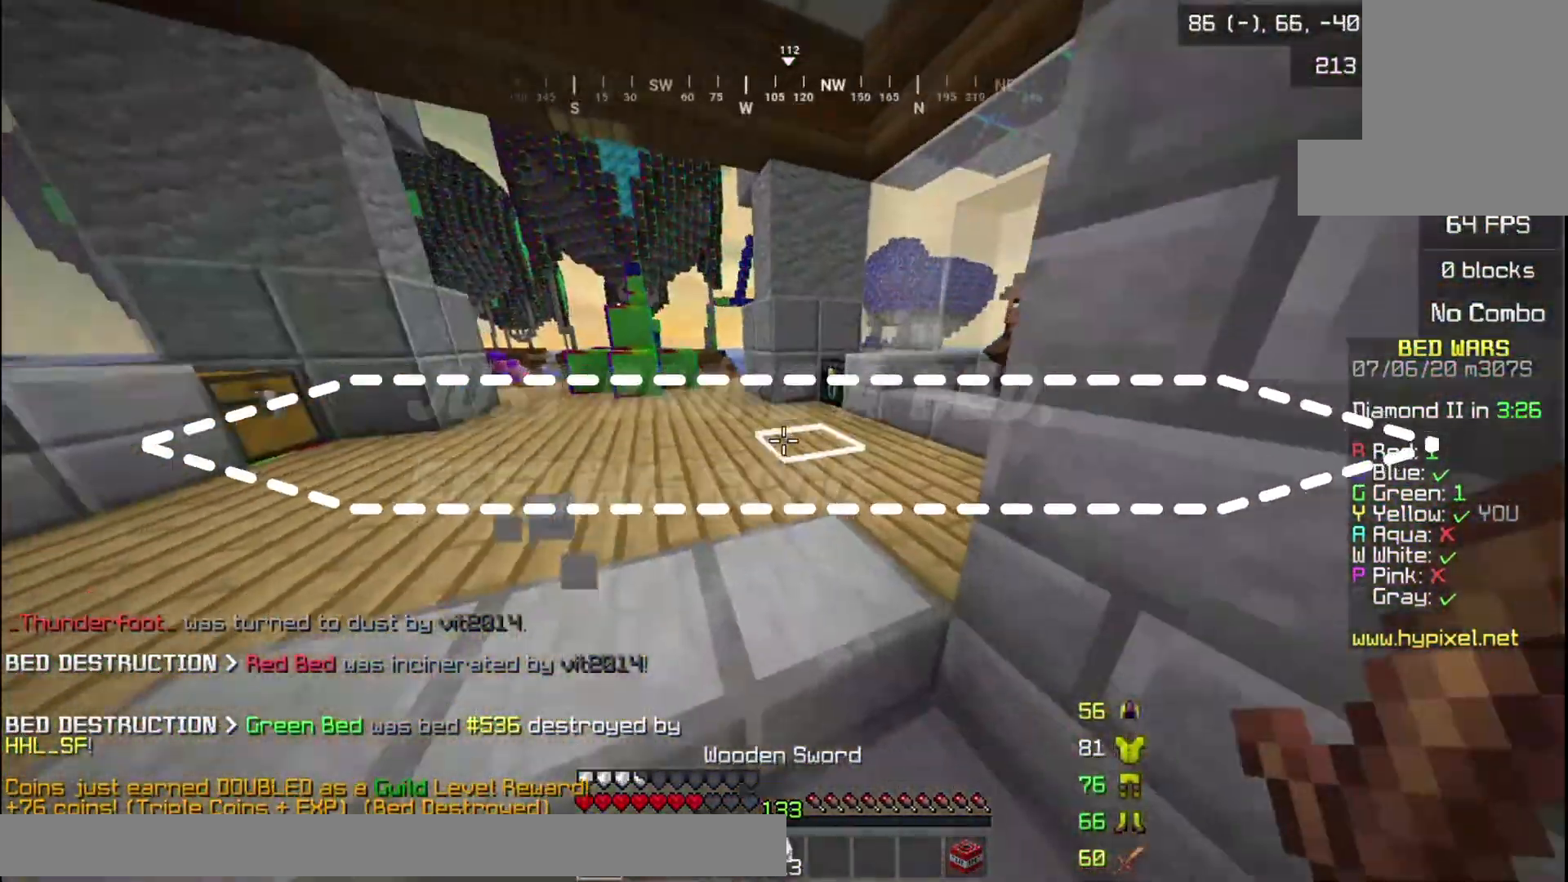
{"keys": ["w"], "mouse": [], "events": [[167, "a", "up"]]}
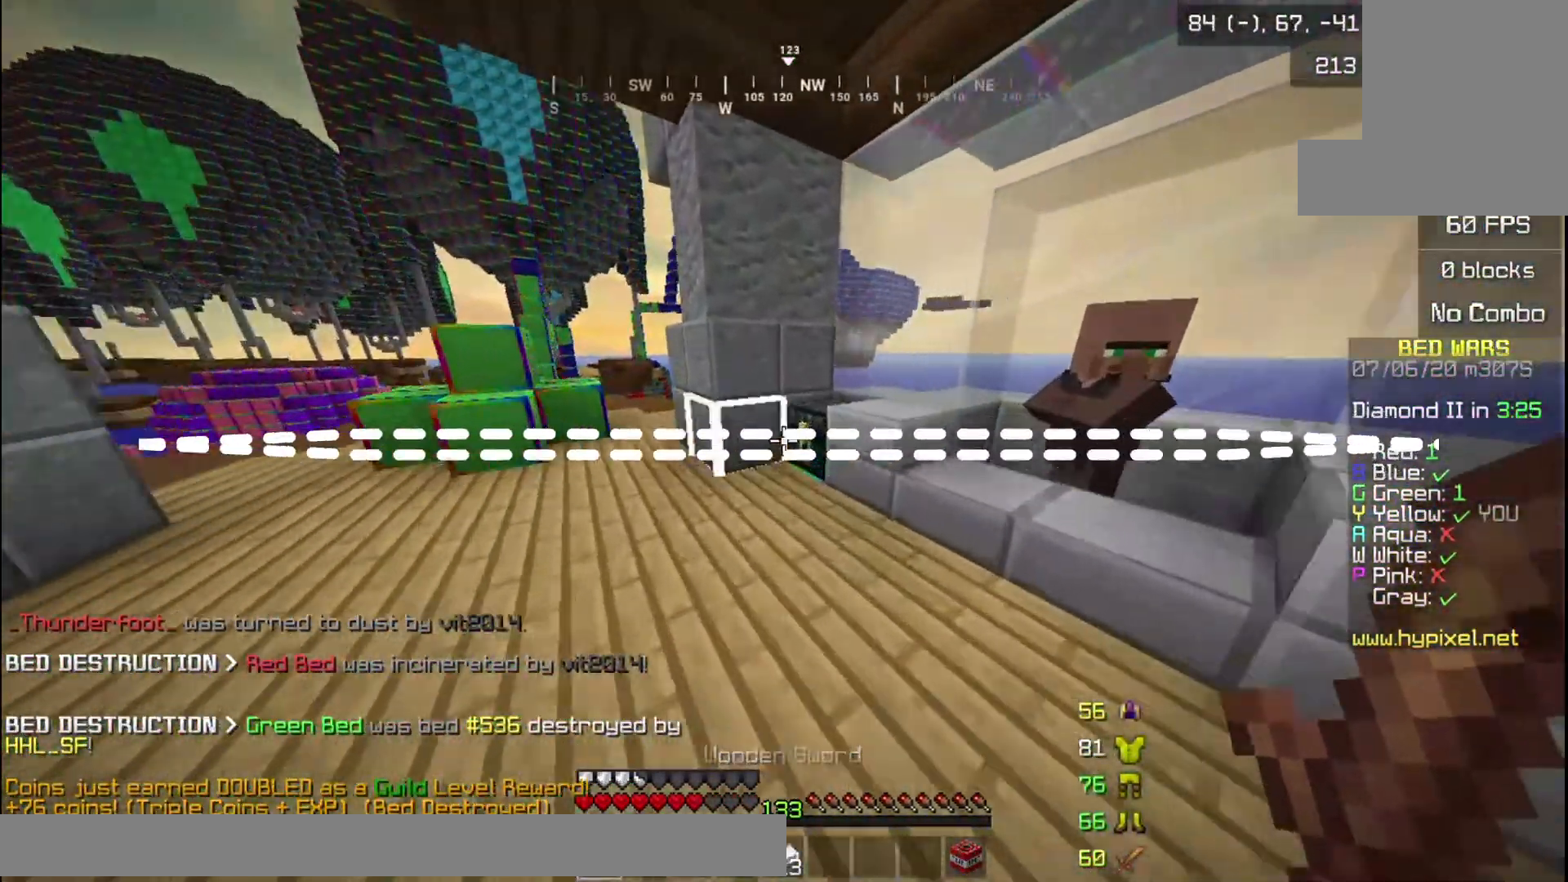
{"keys": [], "mouse": [], "events": [[133, "mouse_right", "down"], [200, "w", "up"], [334, "mouse_right", "up"]]}
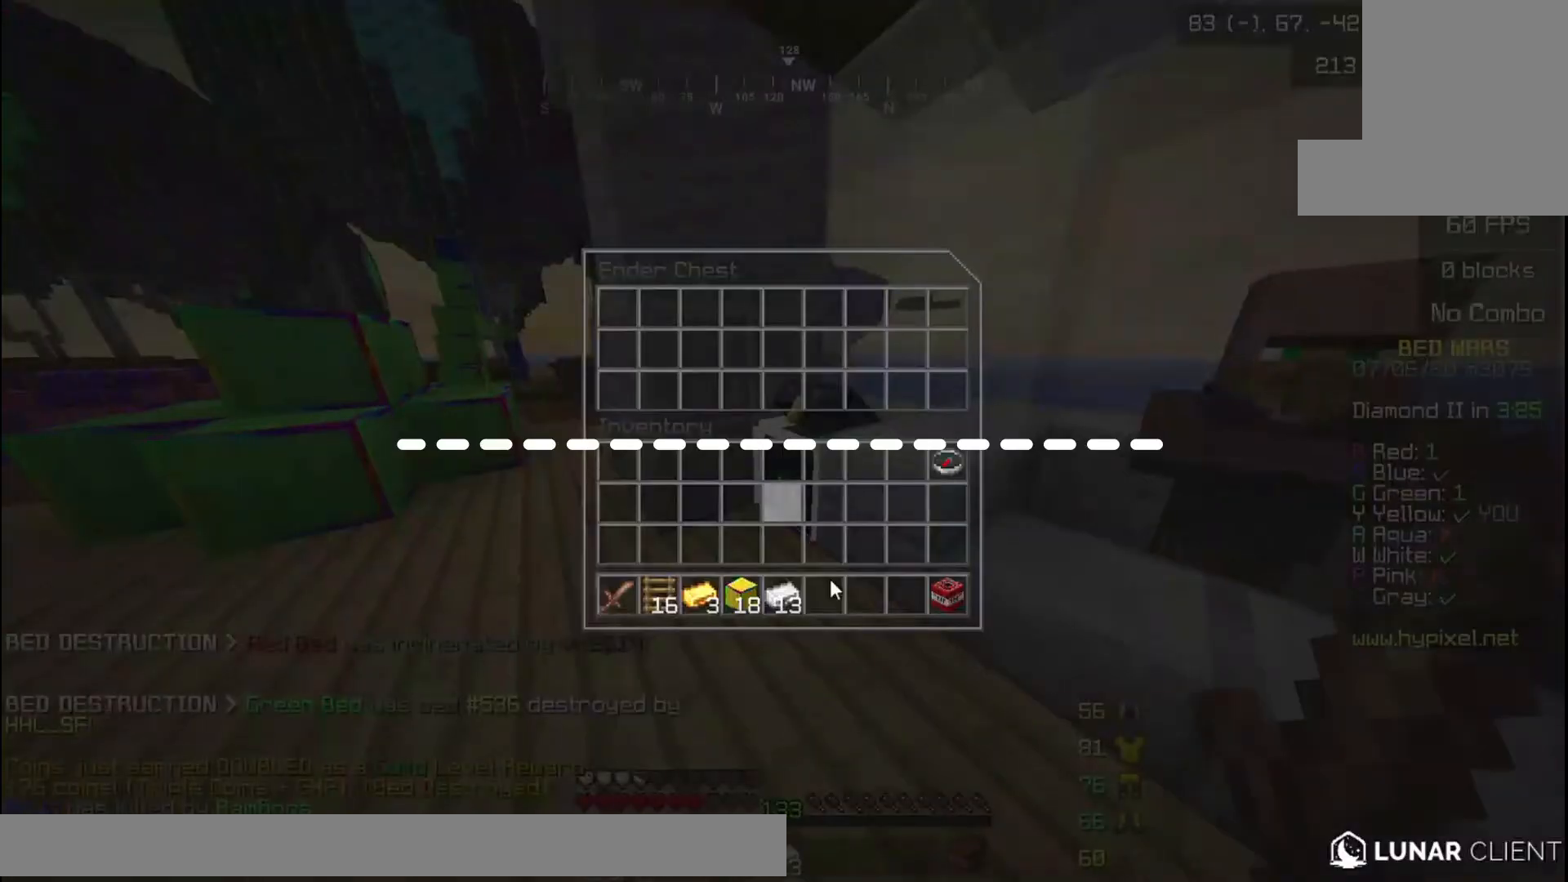
{"keys": [], "mouse": [], "events": []}
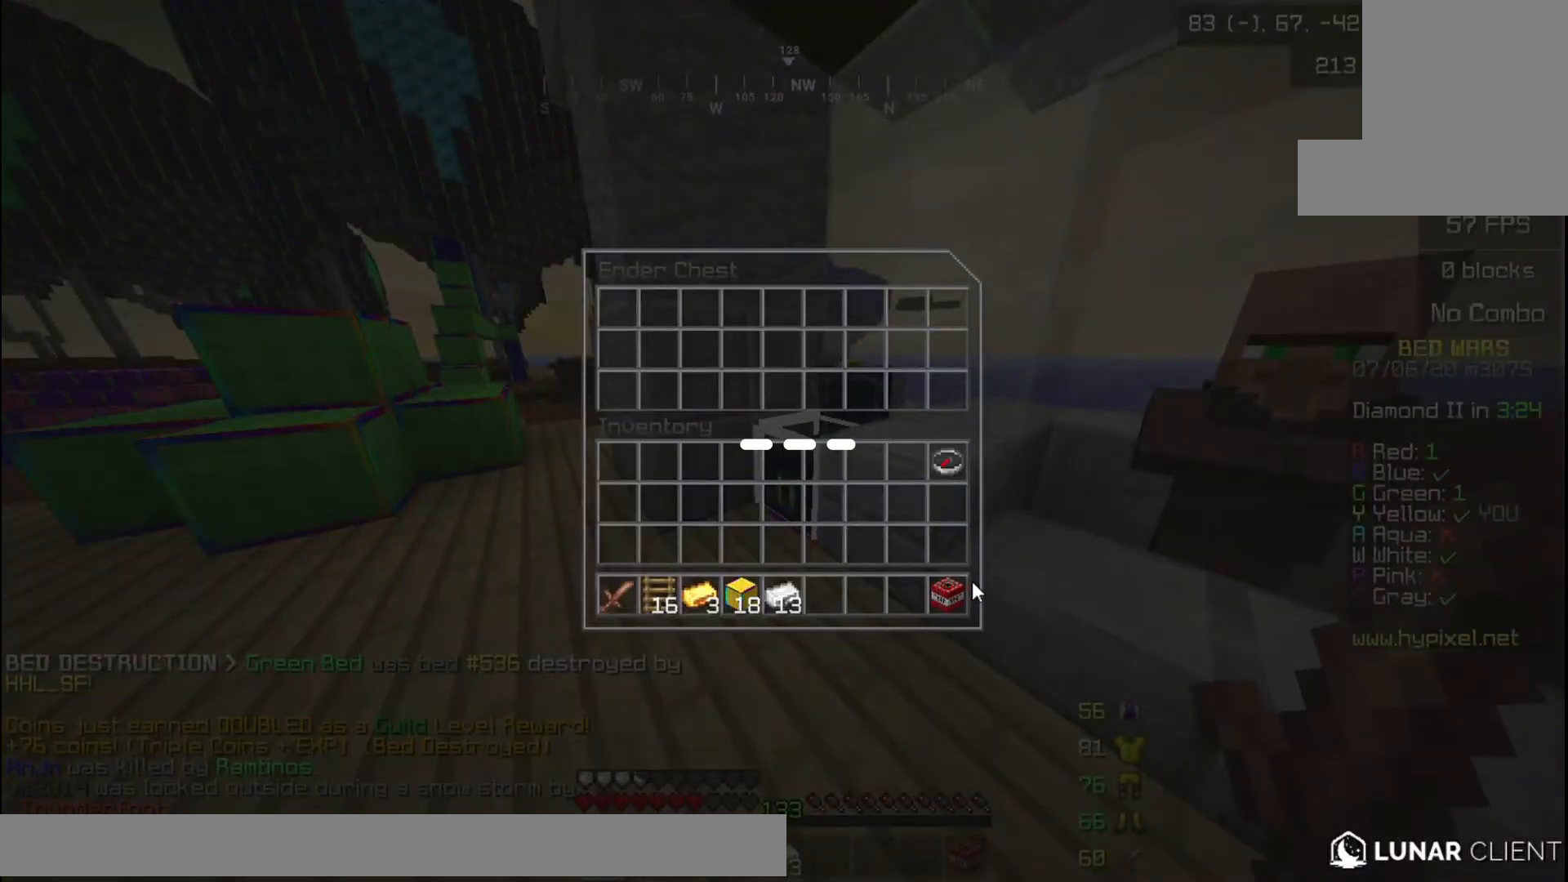
{"keys": [], "mouse": [], "events": []}
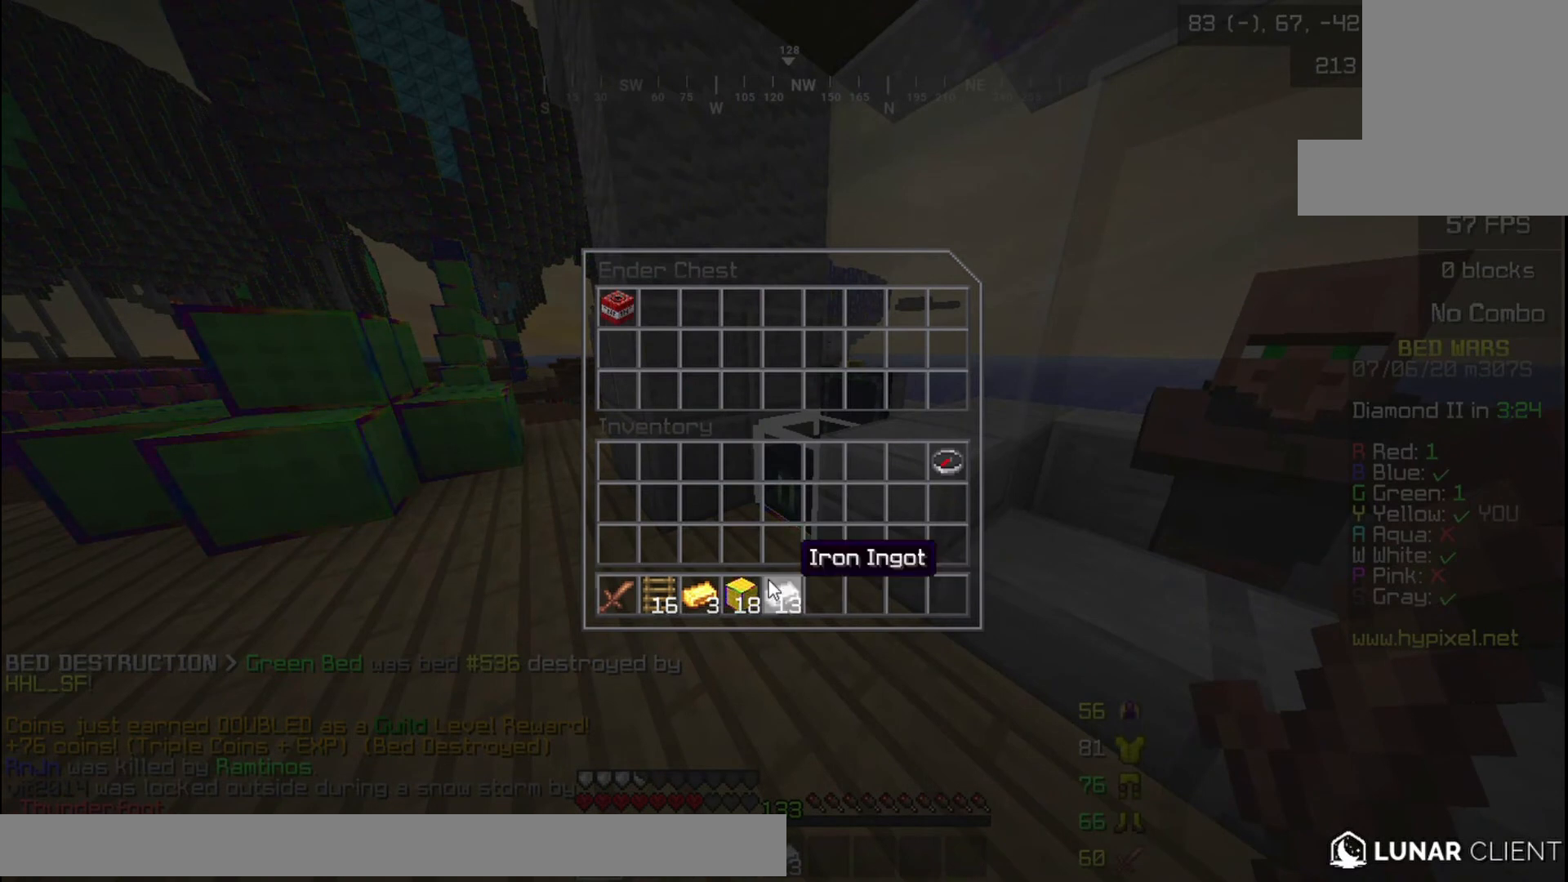
{"keys": [], "mouse": [], "events": []}
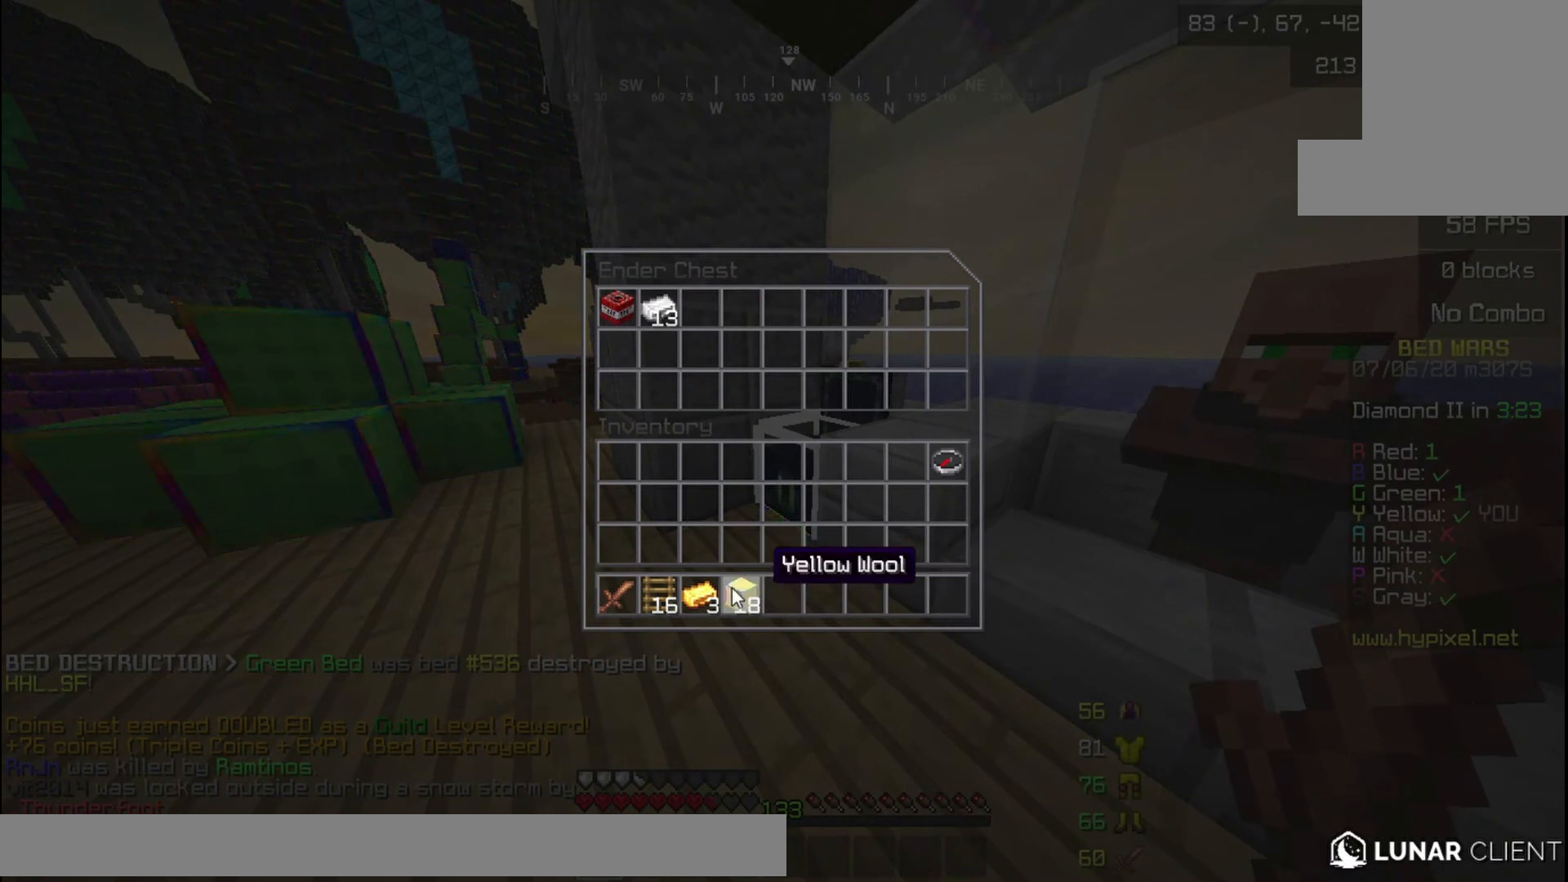
{"keys": [], "mouse": [], "events": []}
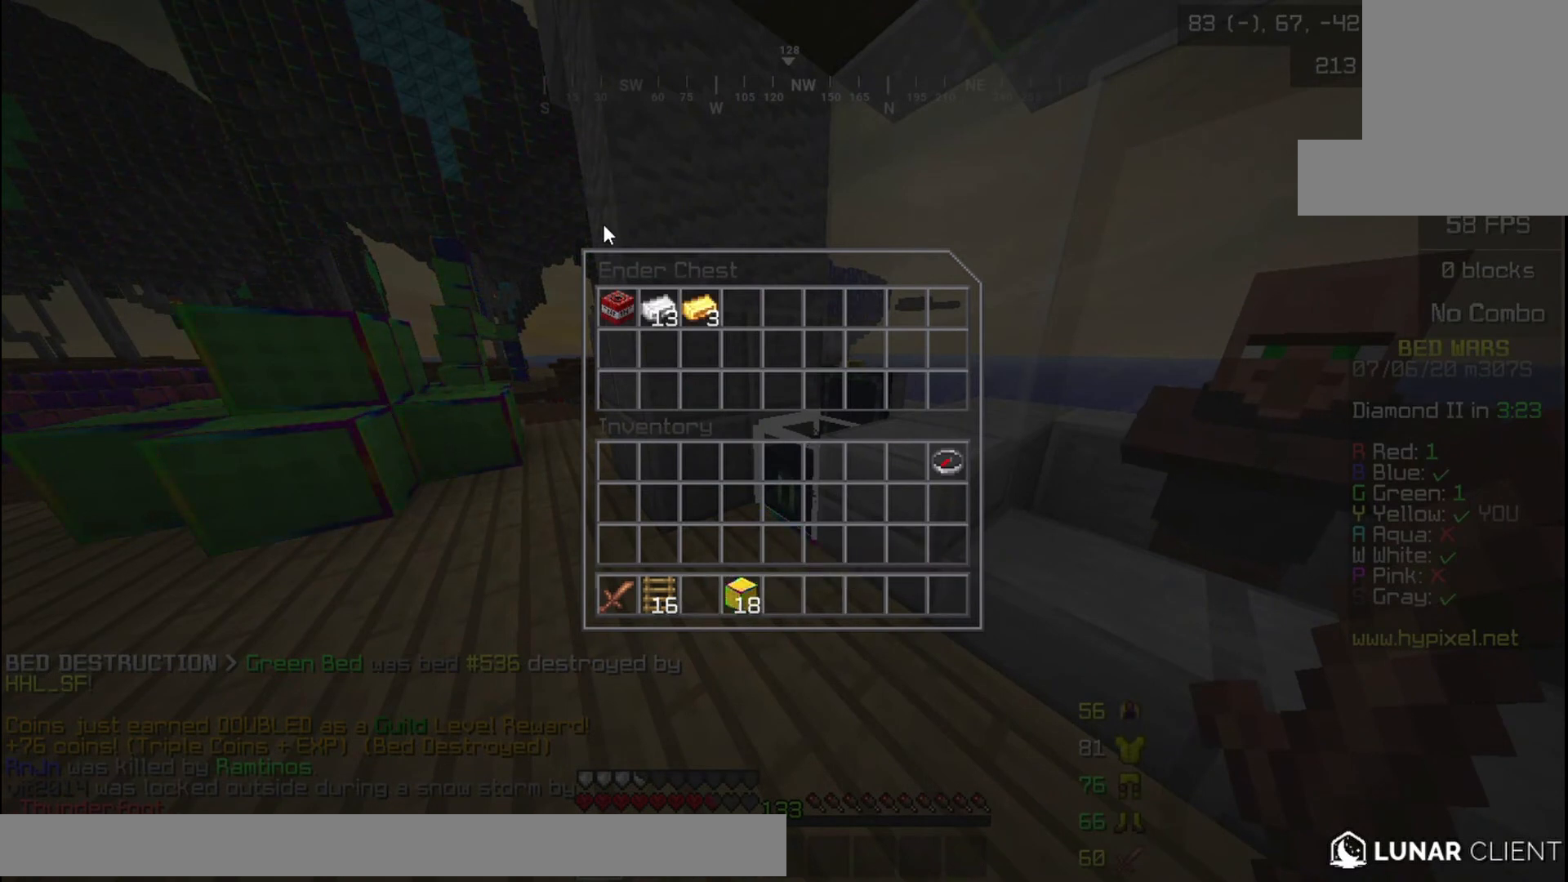
{"keys": [], "mouse": [], "events": []}
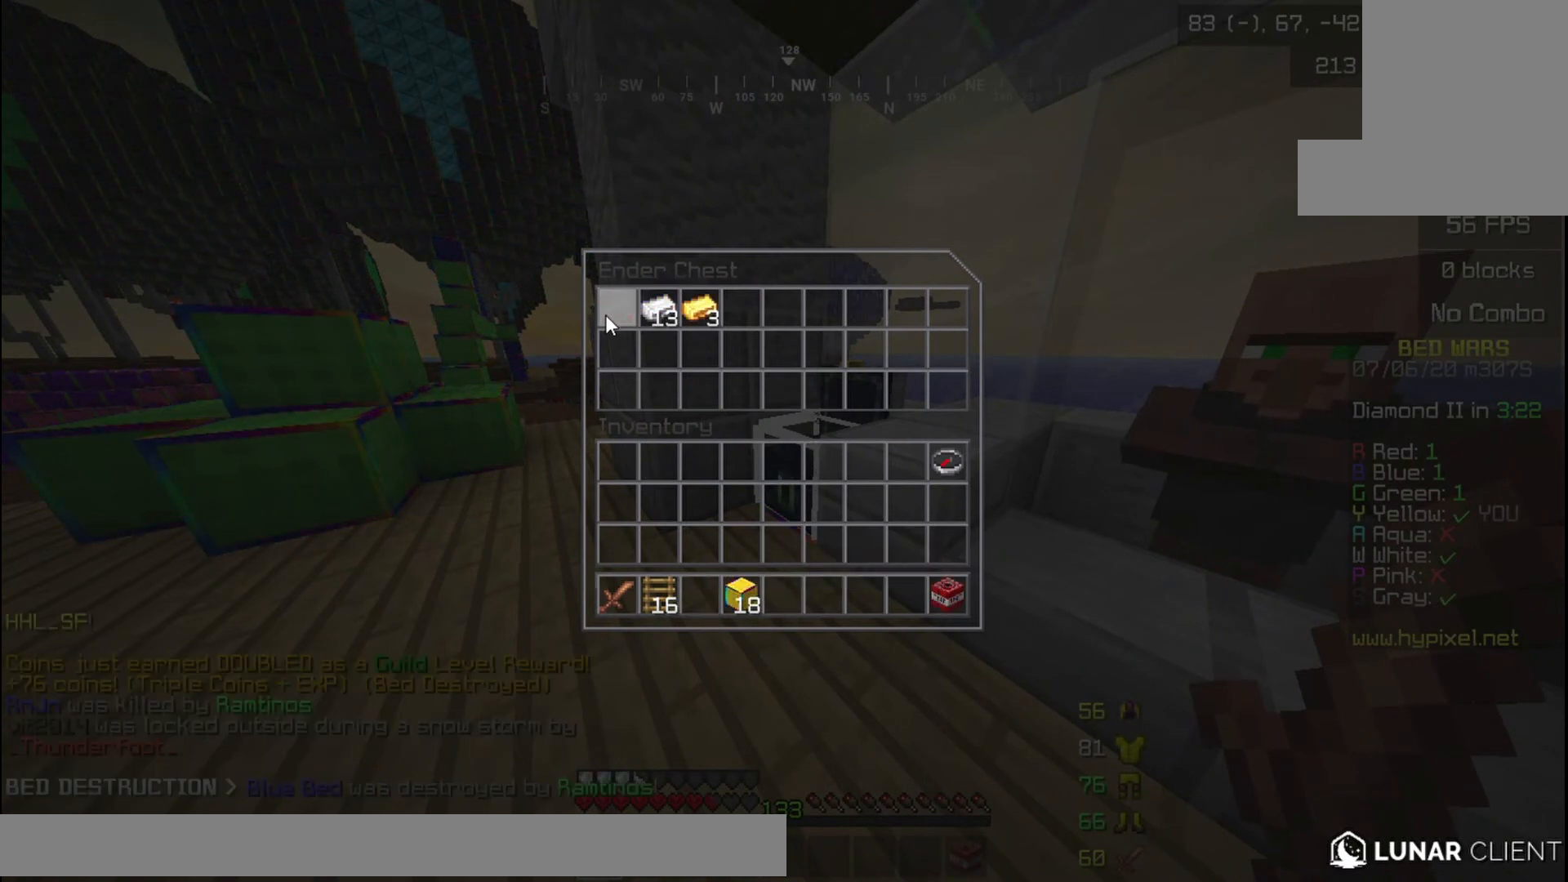
{"keys": ["w"], "mouse": [], "events": [[434, "w", "down"]]}
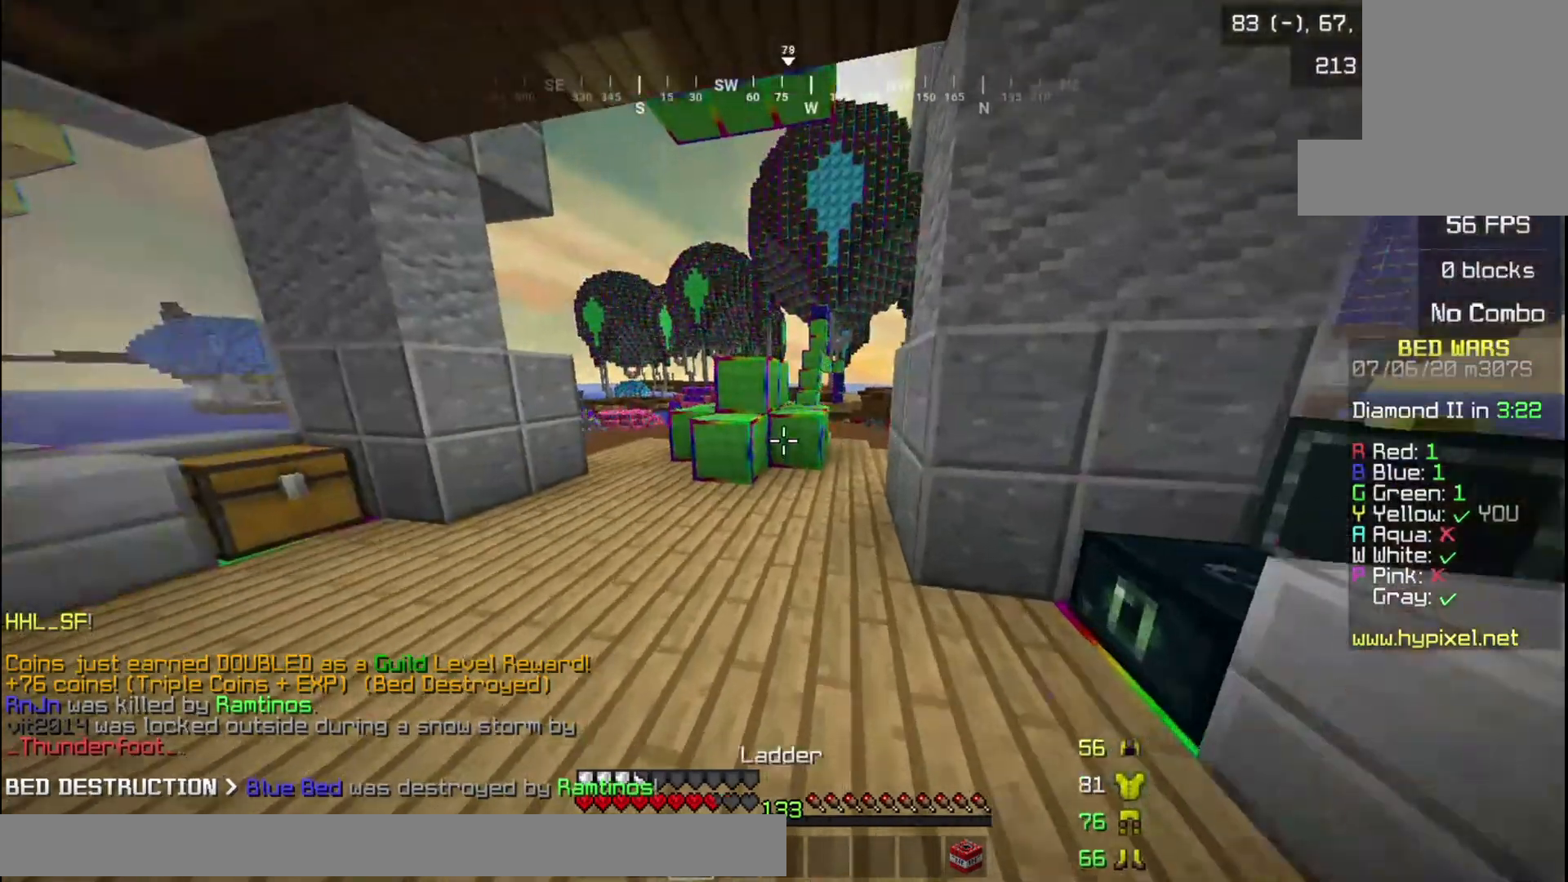
{"keys": ["w"], "mouse": [], "events": []}
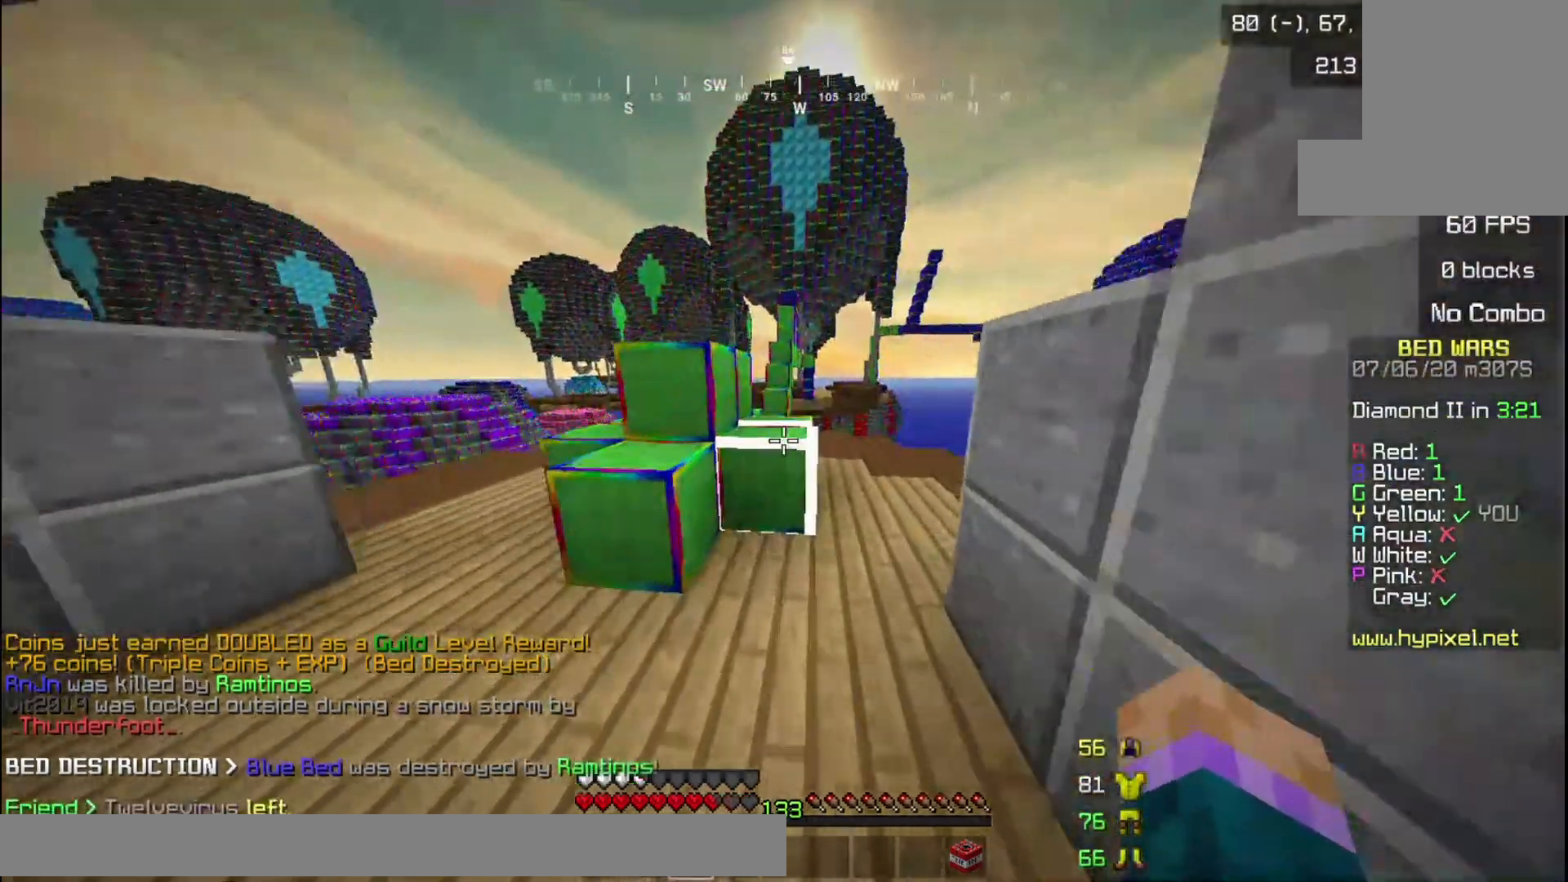
{"keys": ["w"], "mouse": [], "events": []}
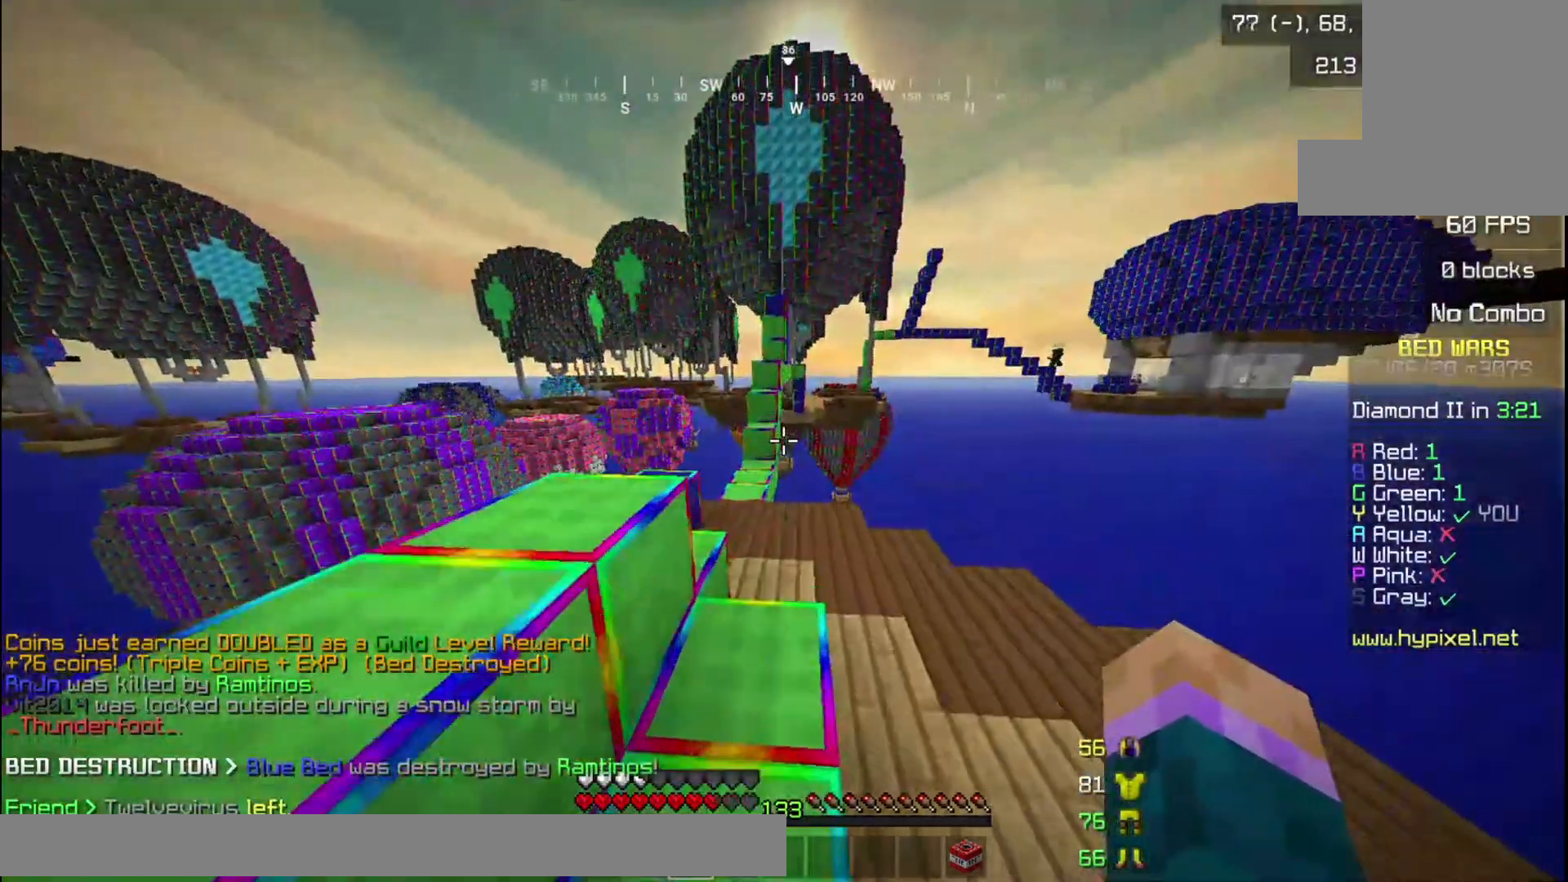
{"keys": ["w"], "mouse": [], "events": []}
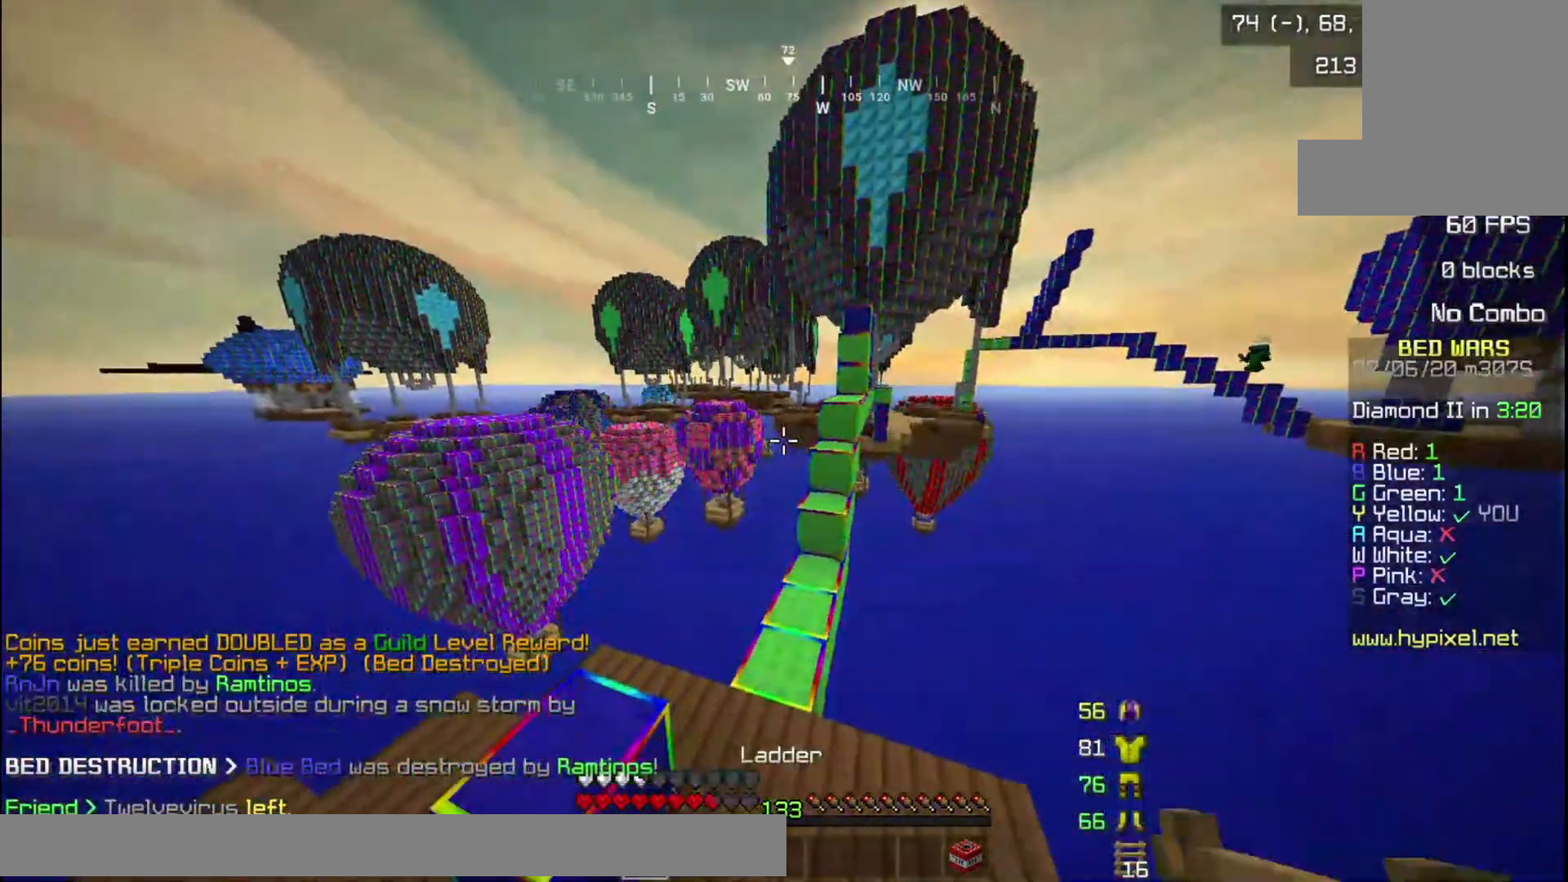
{"keys": ["w"], "mouse": [], "events": []}
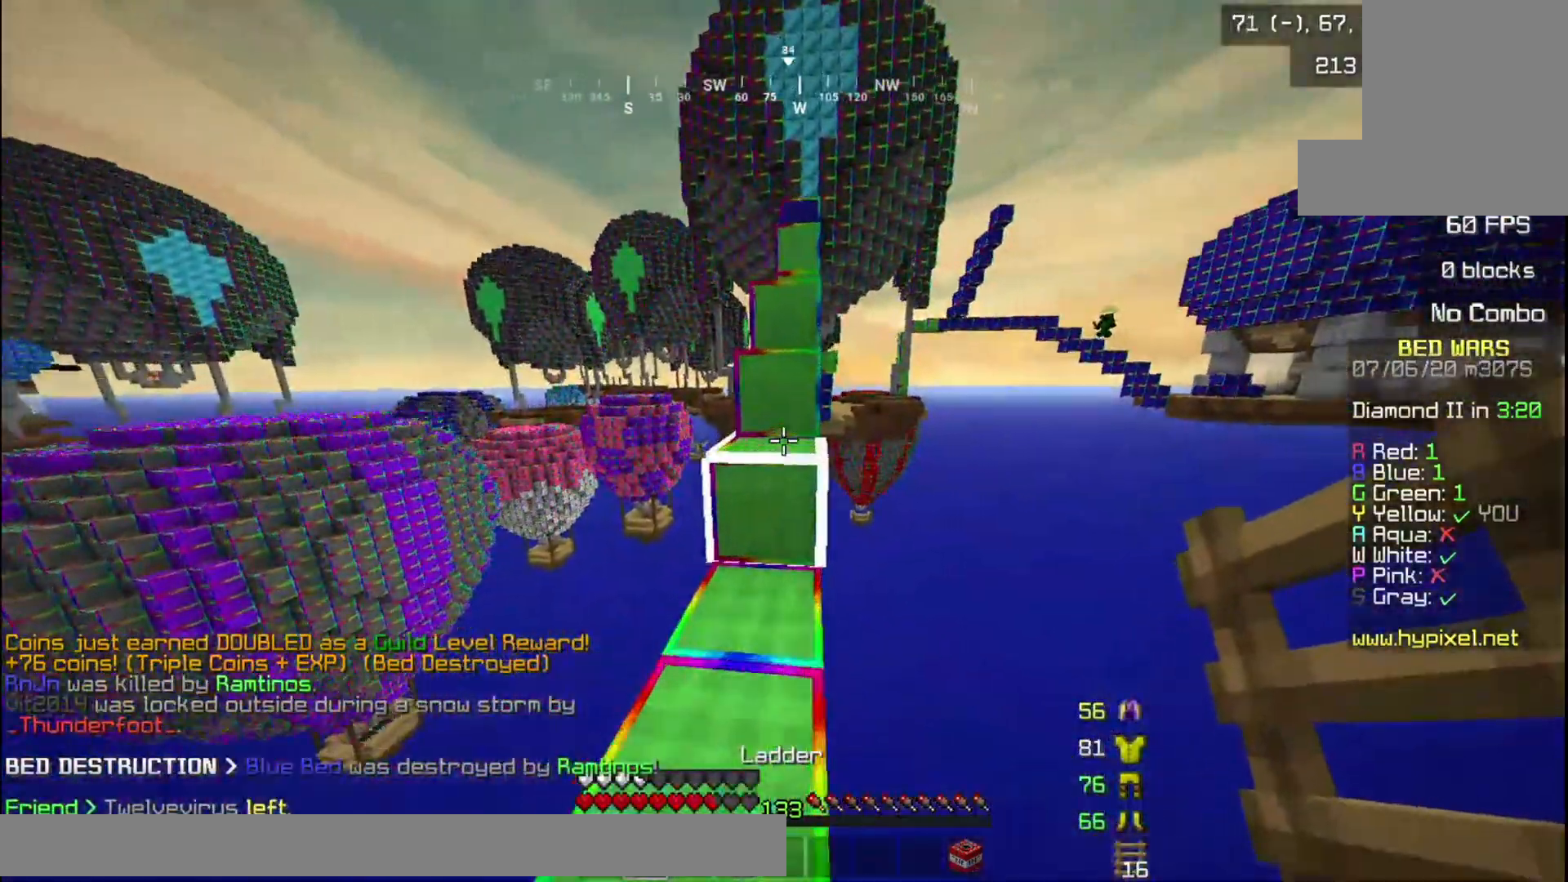
{"keys": ["w"], "mouse": [], "events": []}
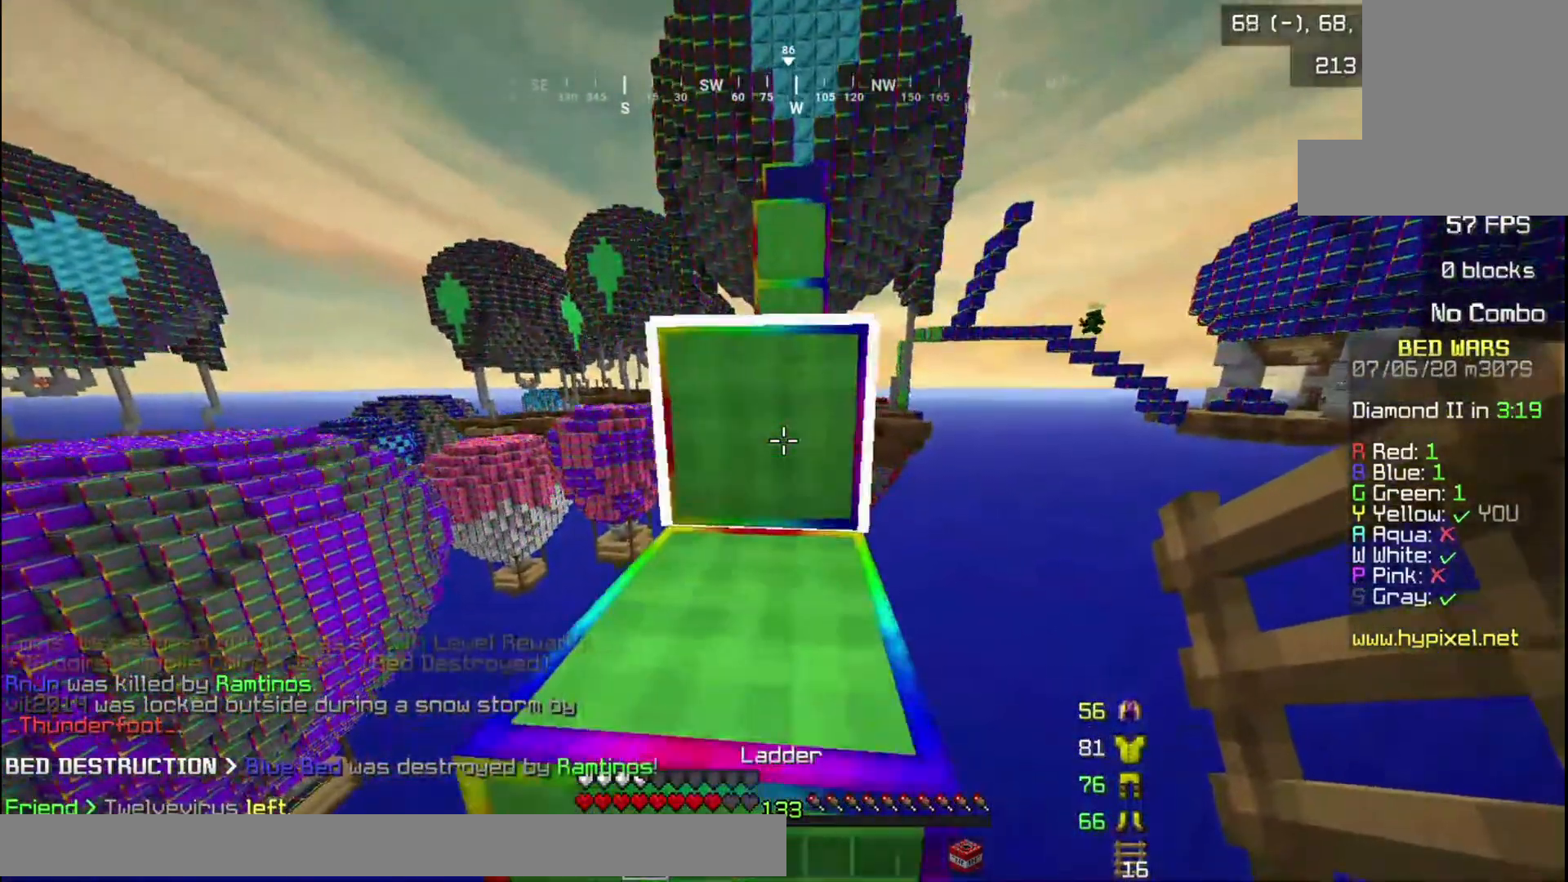
{"keys": ["w"], "mouse": ["right"], "events": [[467, "mouse_right", "down"]]}
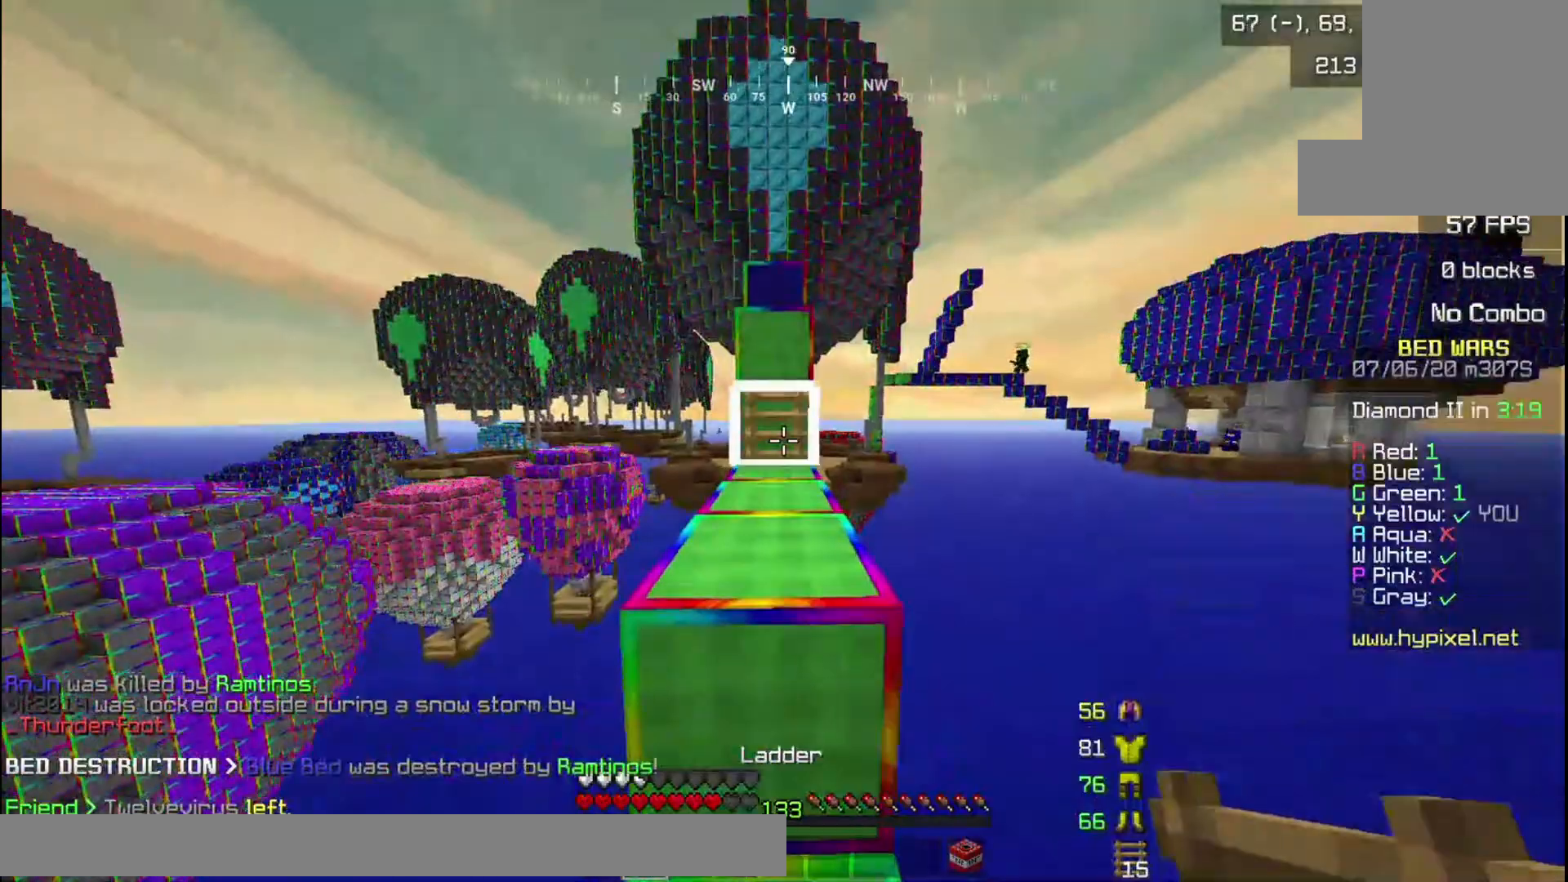
{"keys": [], "mouse": [], "events": [[167, "mouse_right", "up"], [434, "w", "up"]]}
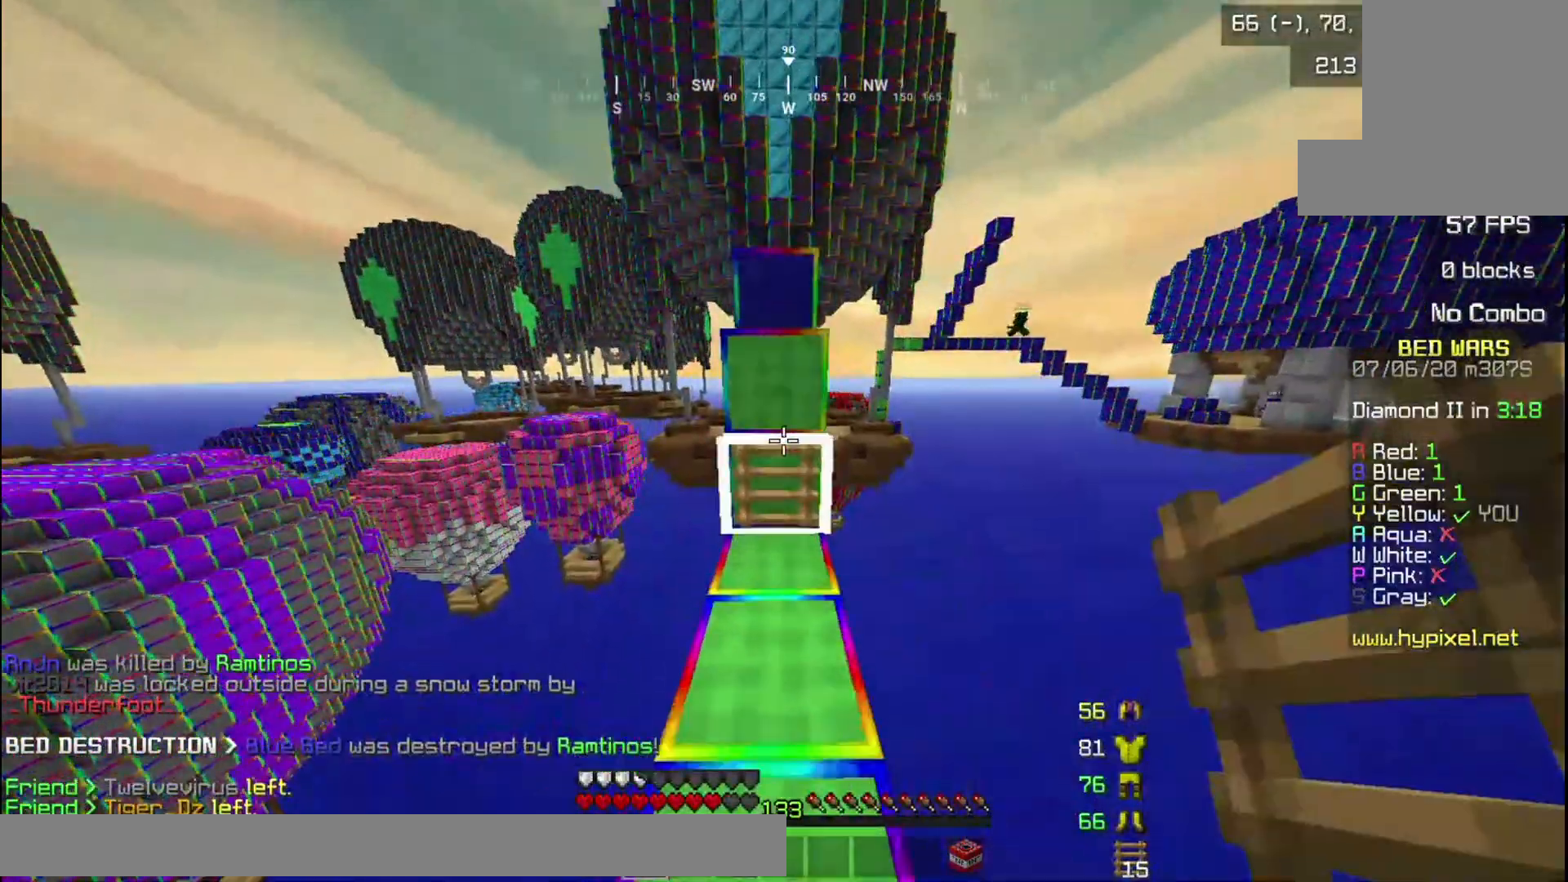
{"keys": [], "mouse": [], "events": [[100, "w", "down"], [500, "w", "up"]]}
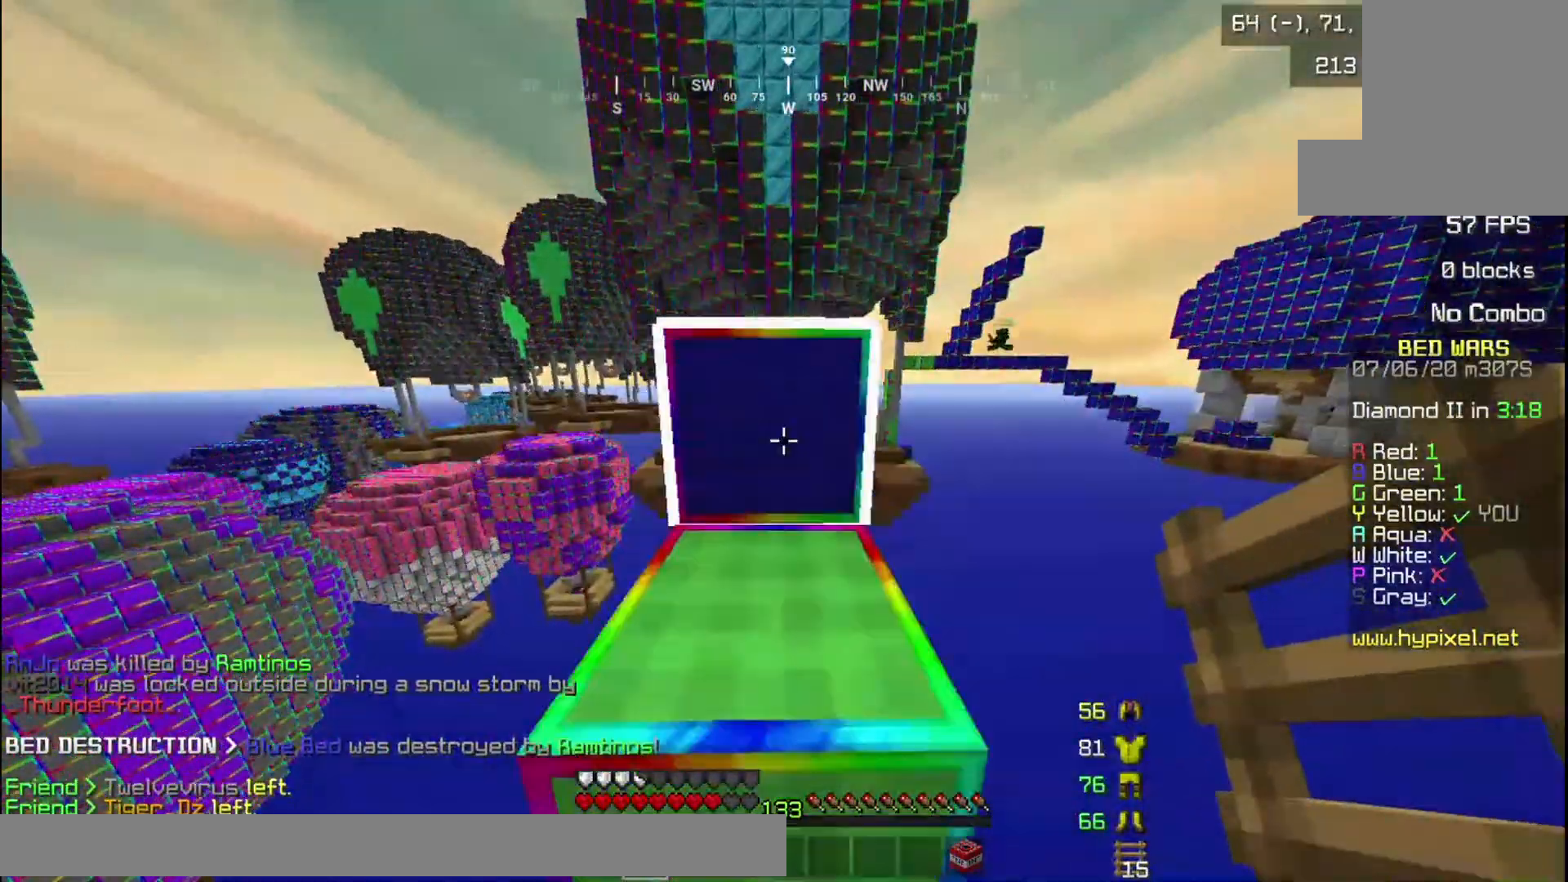
{"keys": ["w"], "mouse": [], "events": [[133, "w", "down"], [300, "w", "up"], [367, "w", "down"]]}
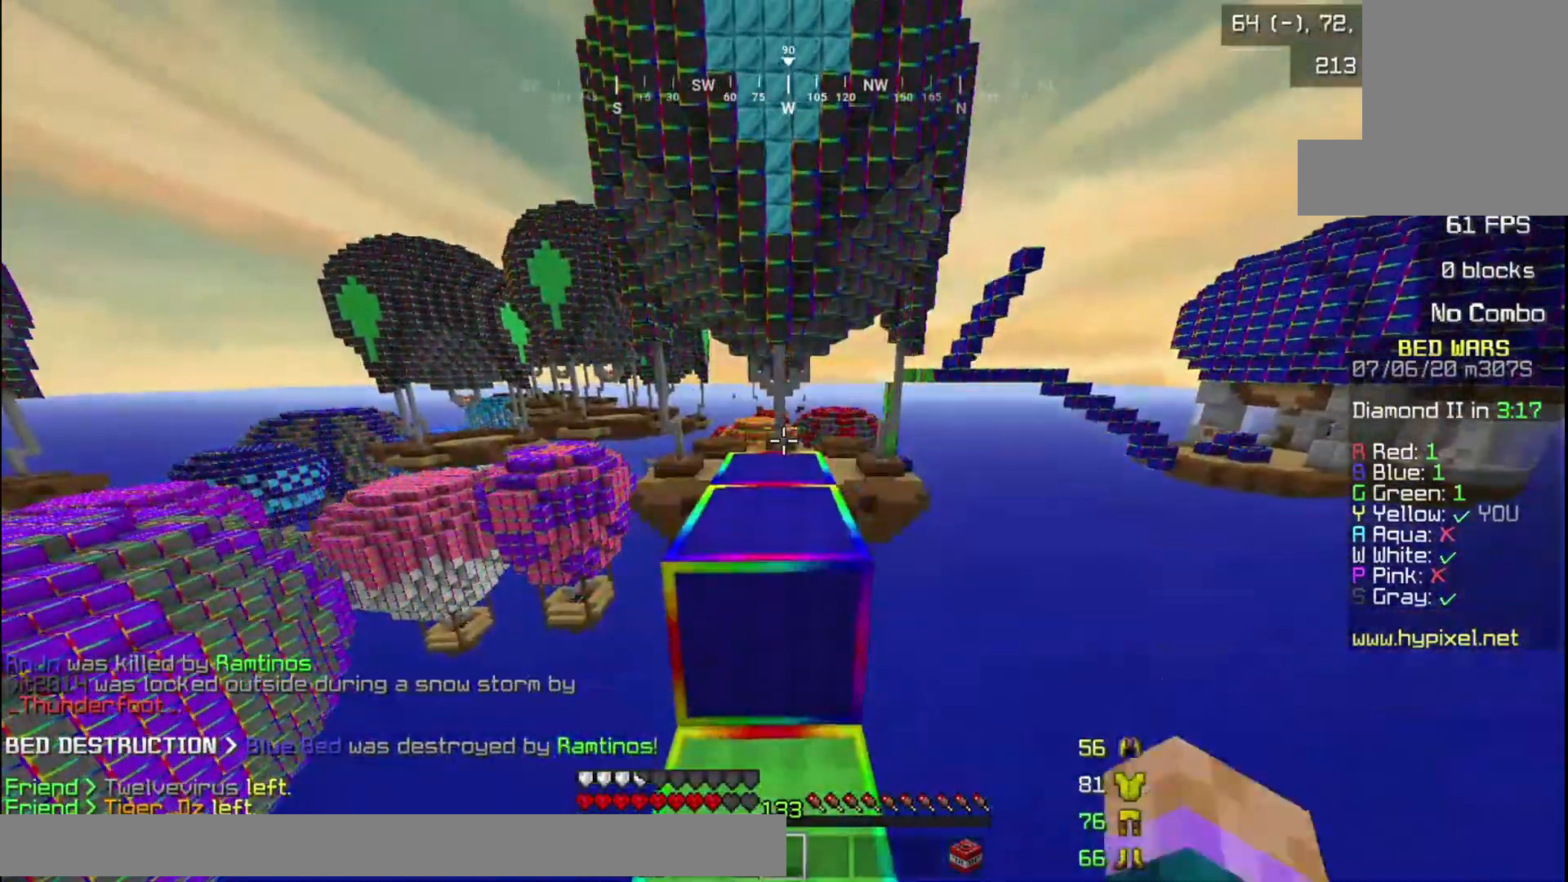
{"keys": ["w"], "mouse": [], "events": []}
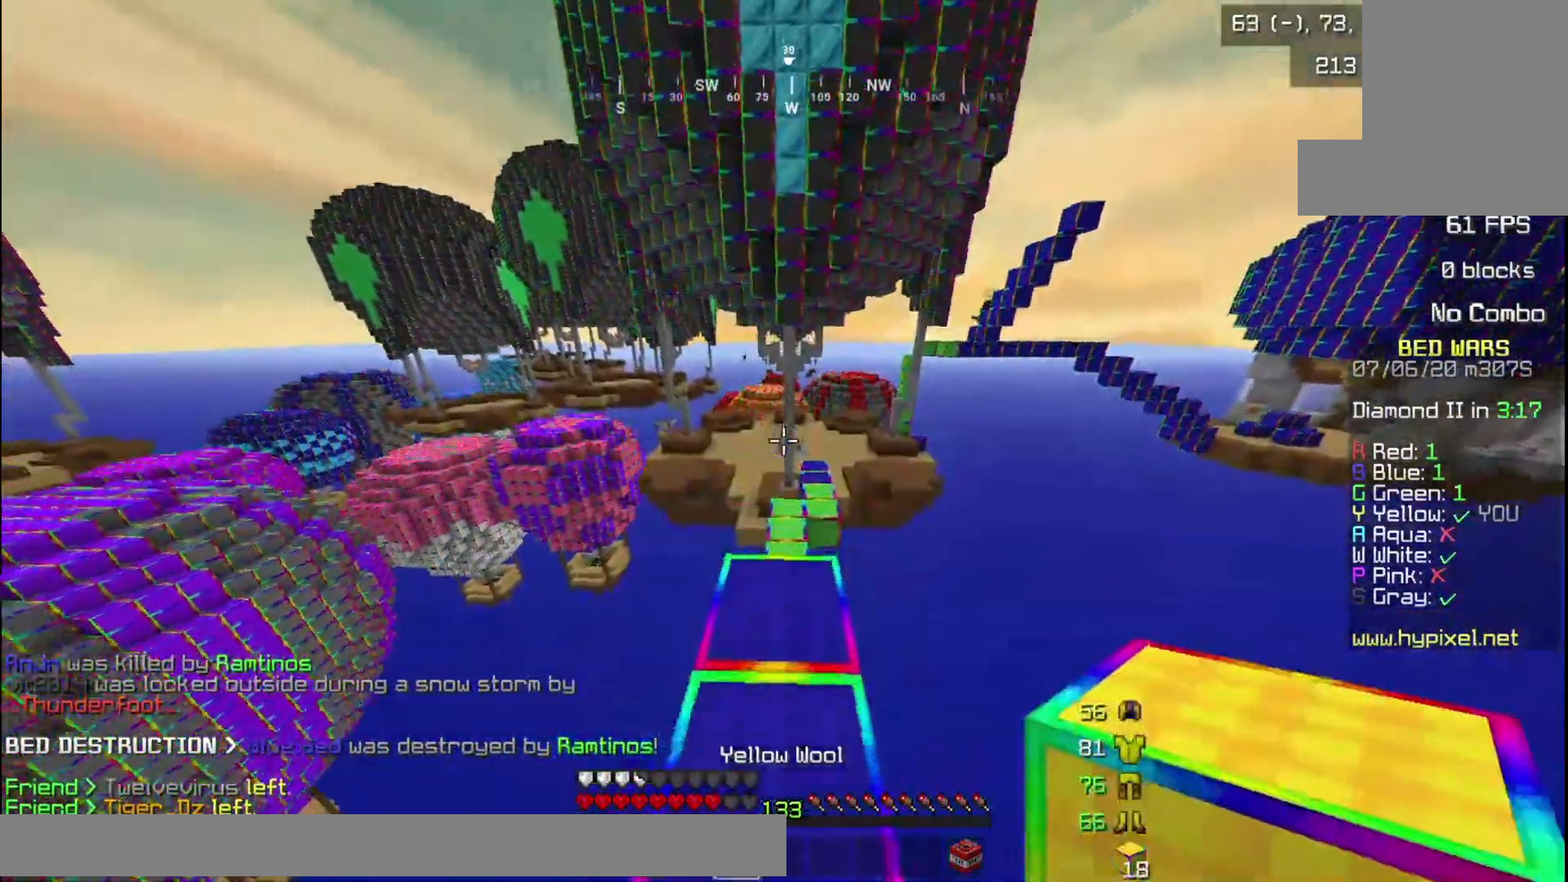
{"keys": ["w"], "mouse": [], "events": [[134, "w", "up"], [334, "w", "down"]]}
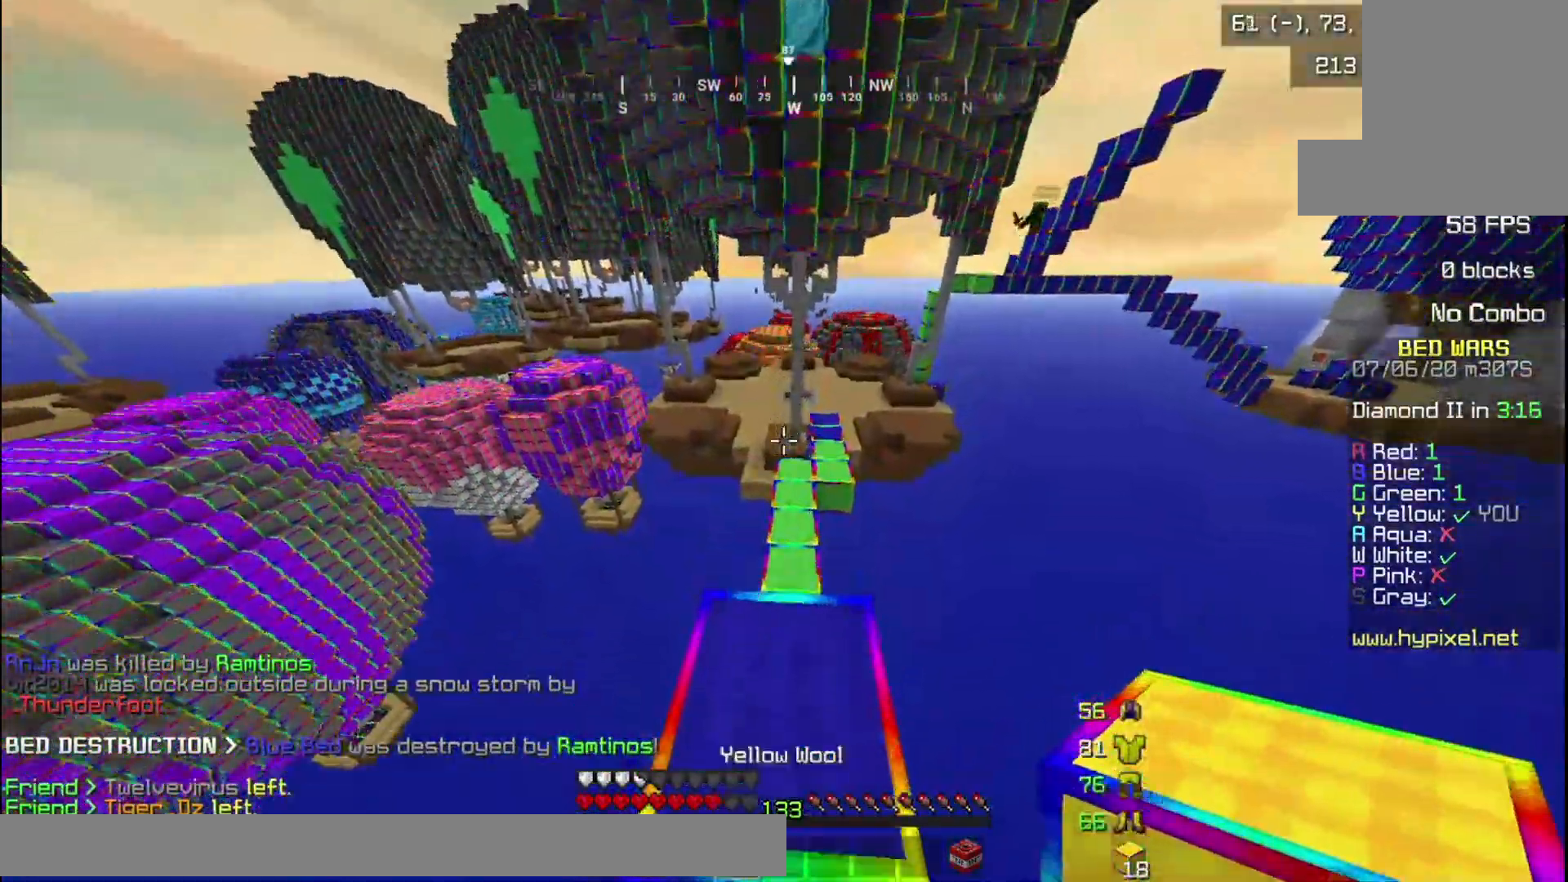
{"keys": ["w"], "mouse": [], "events": []}
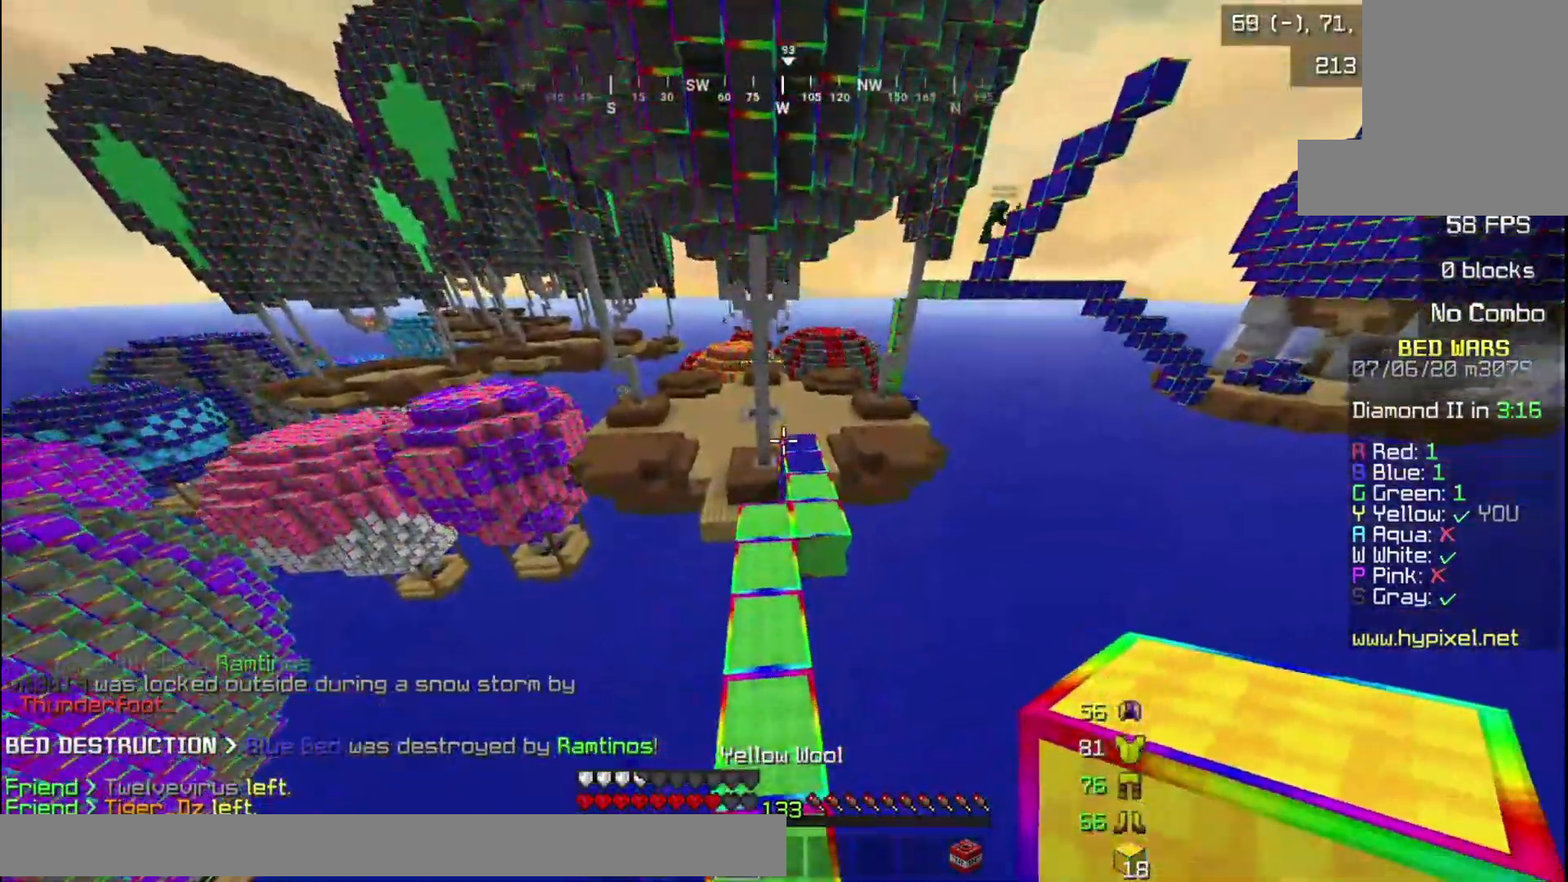
{"keys": ["w"], "mouse": [], "events": []}